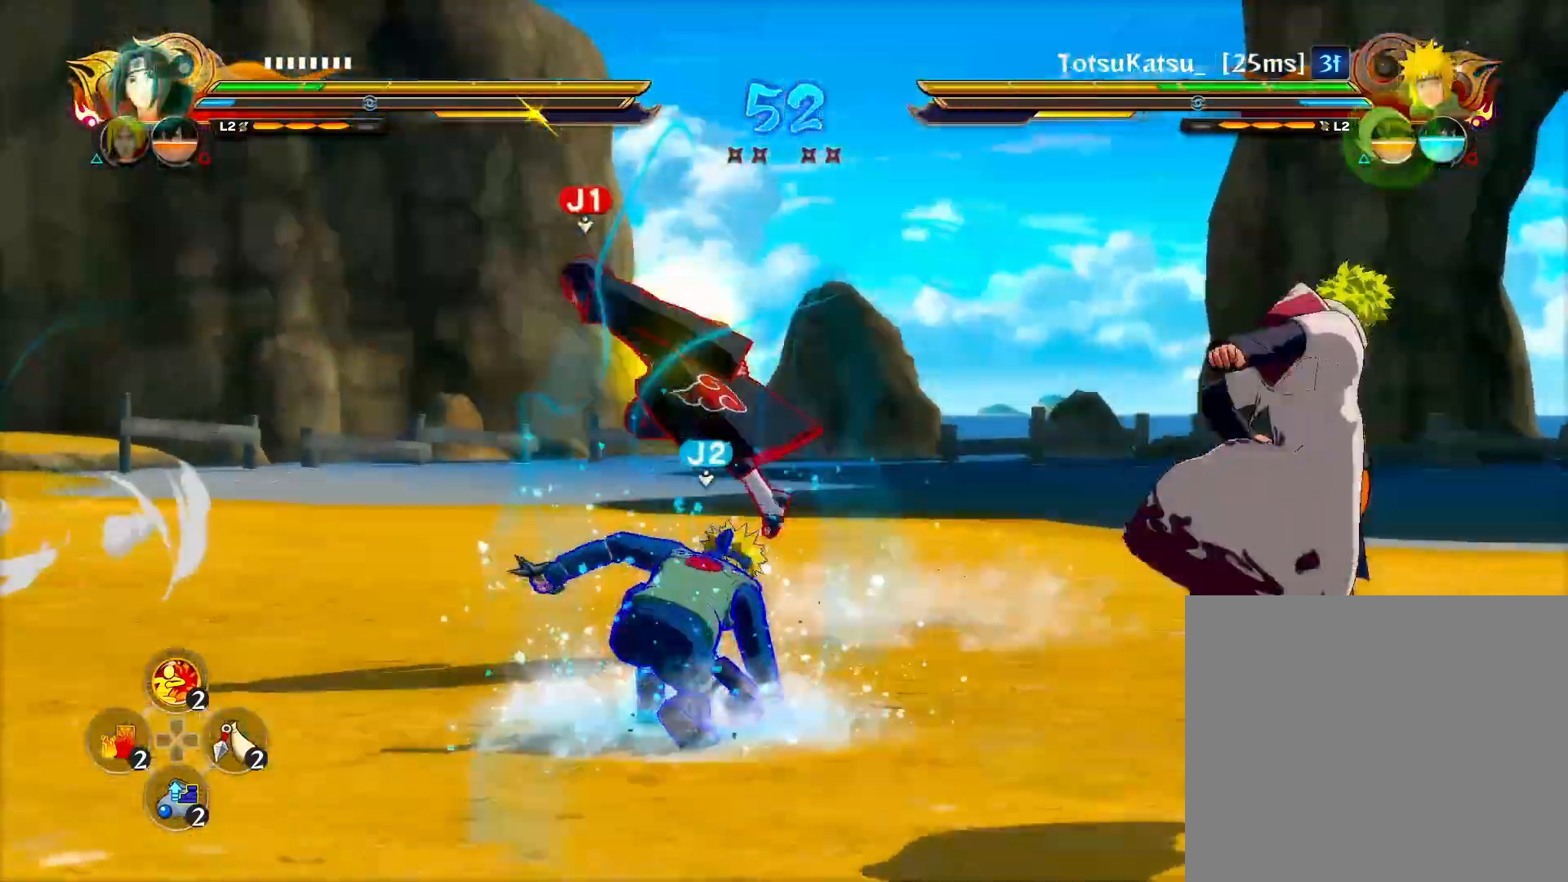
Gameplay with a controller (PlayStation layout); each line is a JSON object with the inputs held at the frame after it. "events" lists button and stick changes between this image and that frame as [ms after this image, input, new state], when the widget could be followed in between.
{"buttons": [], "left_stick": "down", "right_stick": "center", "events": [[17, "CROSS", "up"], [500, "R2", "up"], [500, "left_stick", "down"]]}
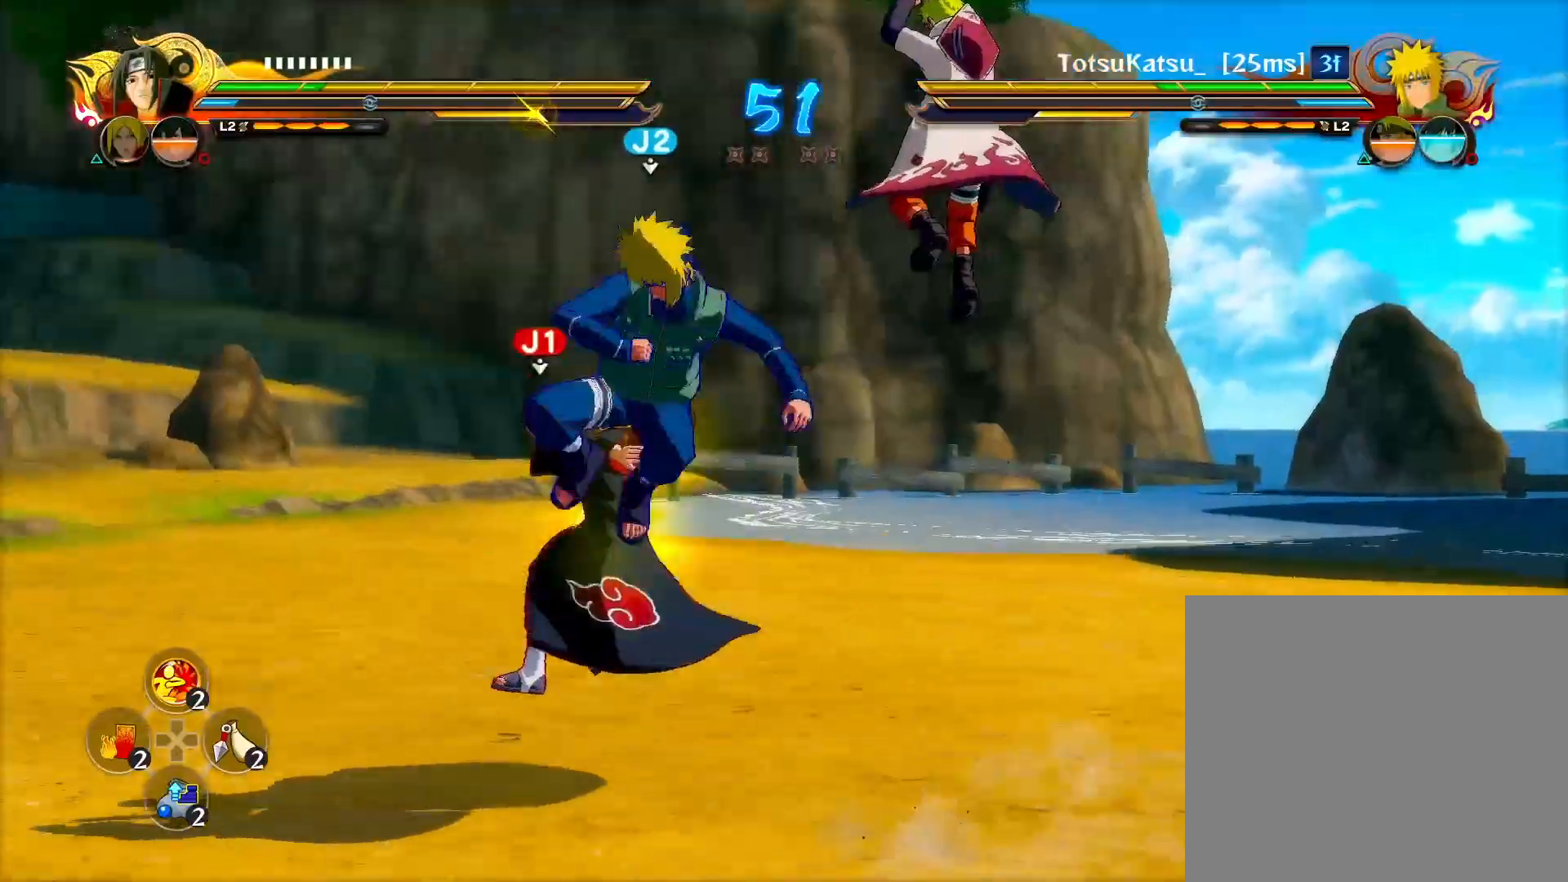
{"buttons": [], "left_stick": "center", "right_stick": "center", "events": [[167, "CIRCLE", "down"], [167, "left_stick", "center"], [250, "CIRCLE", "up"], [350, "CIRCLE", "down"], [450, "CIRCLE", "up"]]}
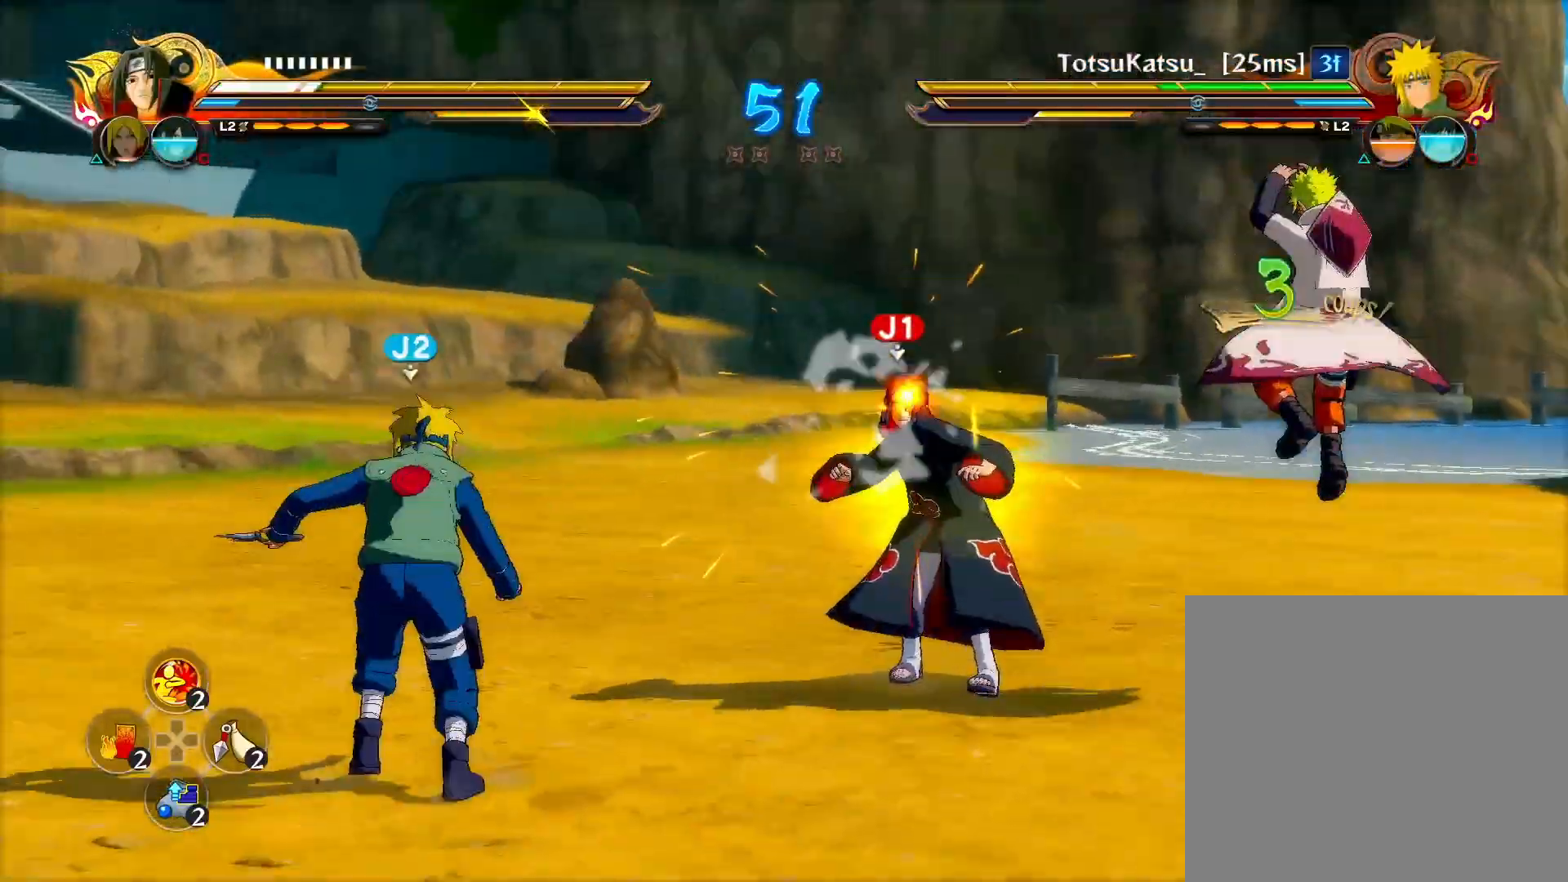
{"buttons": ["R2"], "left_stick": "down-left", "right_stick": "center", "events": [[50, "left_stick", "down-left"], [183, "CROSS", "down"], [283, "CROSS", "up"], [300, "R2", "down"]]}
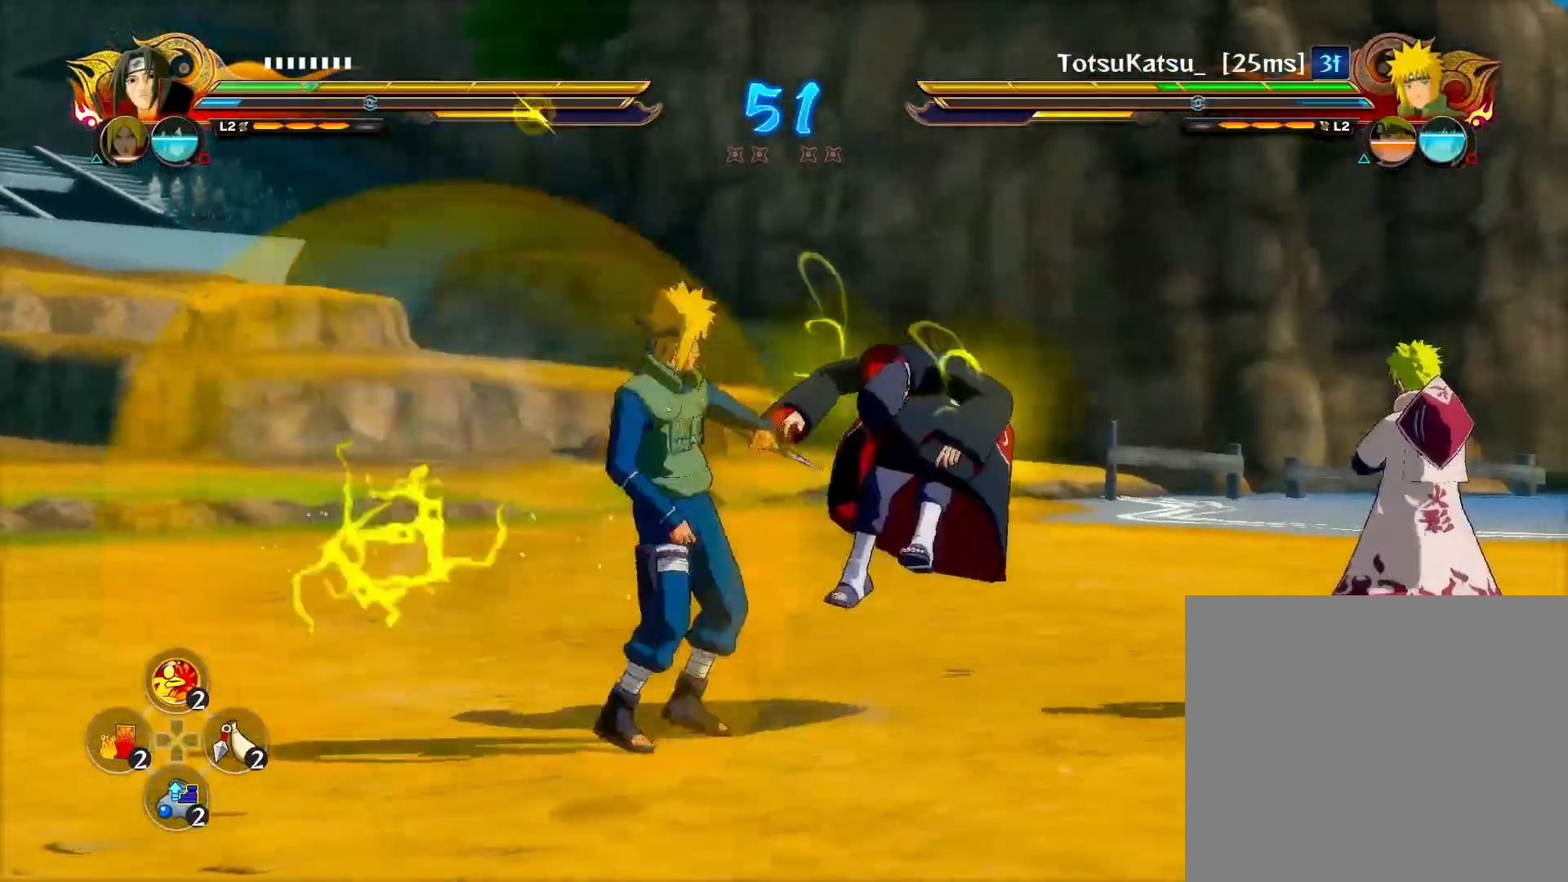
{"buttons": ["R2"], "left_stick": "center", "right_stick": "center", "events": [[233, "left_stick", "center"]]}
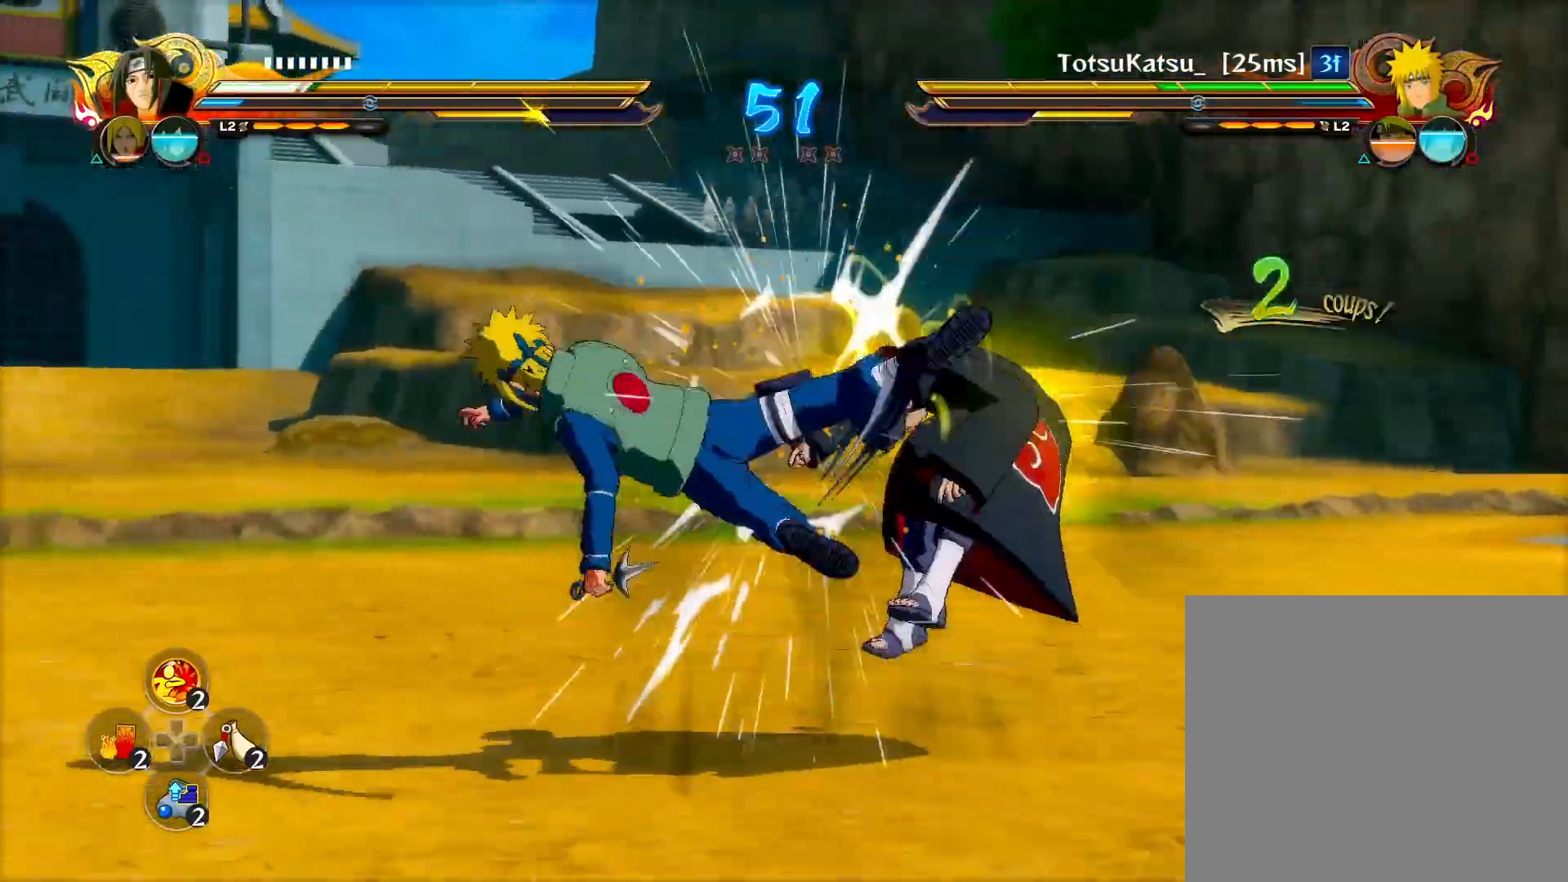
{"buttons": ["R2"], "left_stick": "center", "right_stick": "center", "events": []}
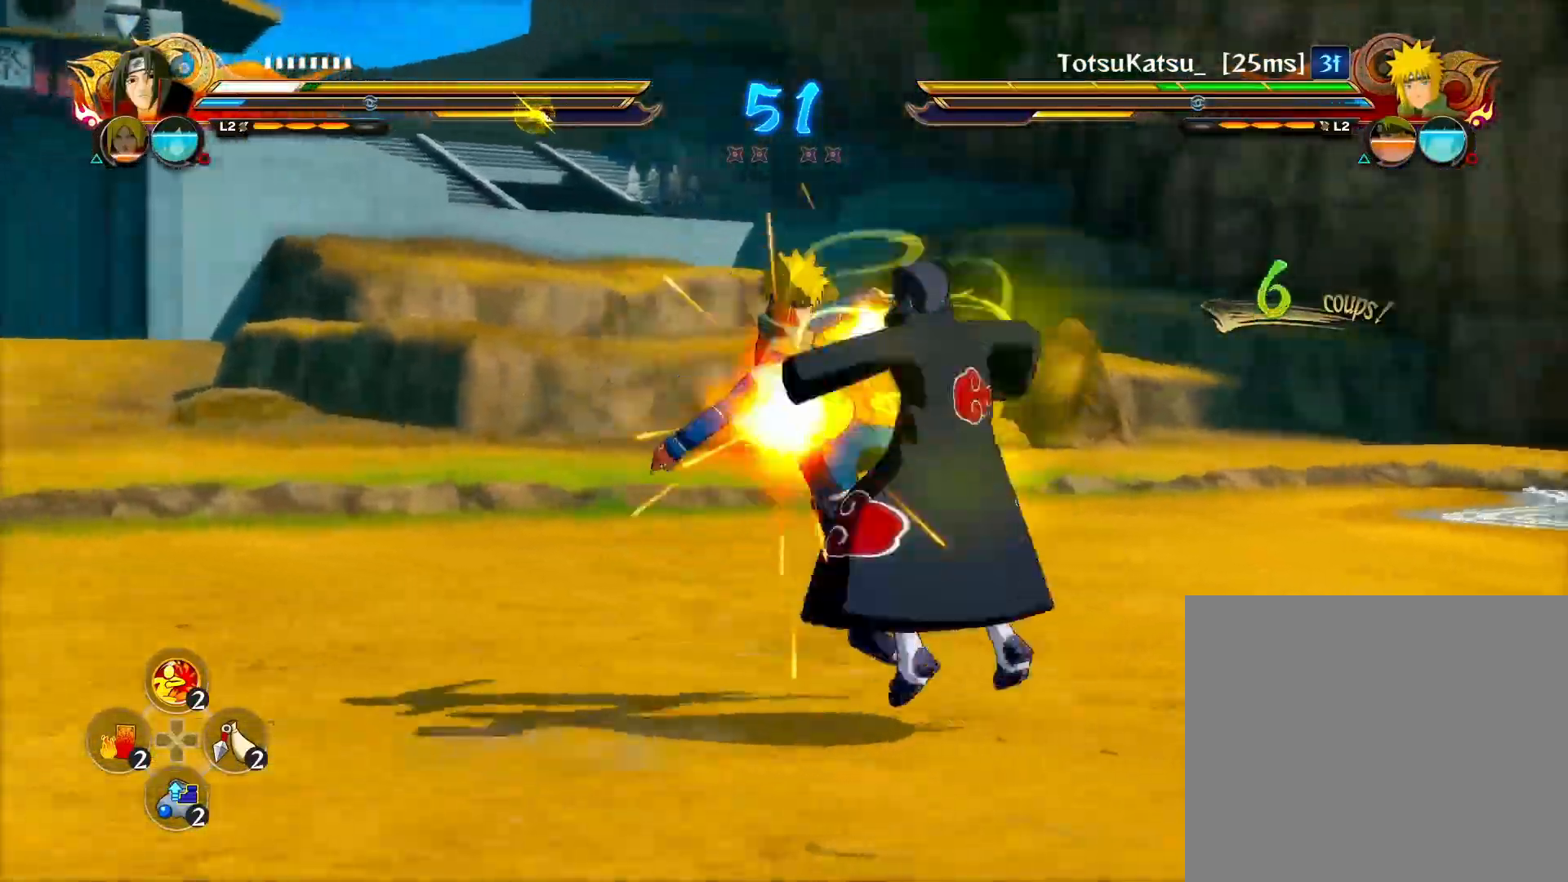
{"buttons": [], "left_stick": "down-left", "right_stick": "center", "events": [[433, "left_stick", "down-left"], [450, "R2", "up"]]}
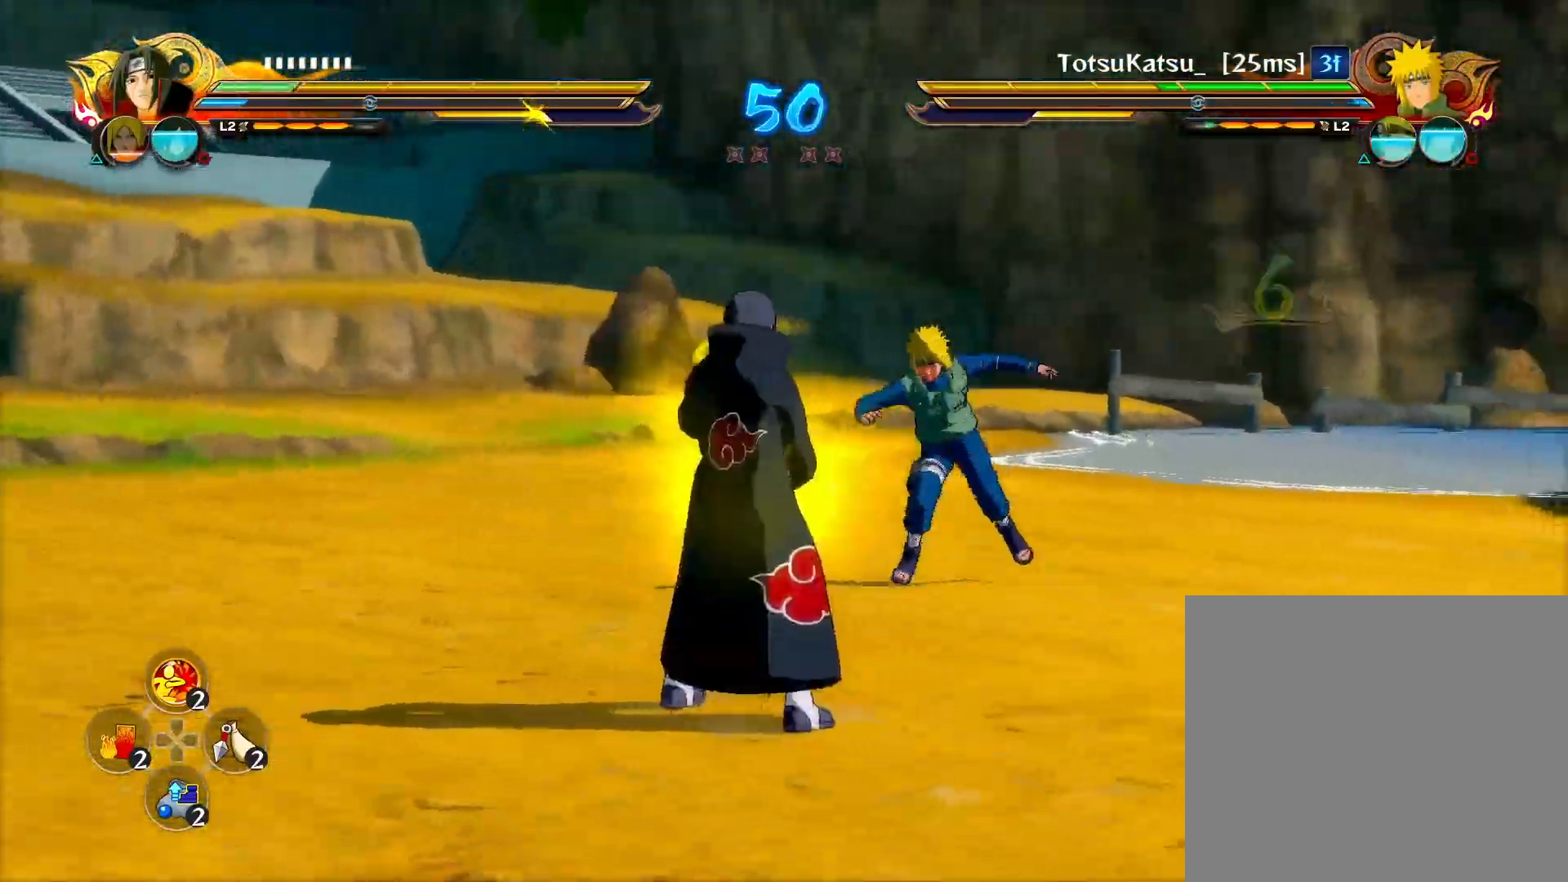
{"buttons": ["CROSS"], "left_stick": "center", "right_stick": "center", "events": [[17, "left_stick", "up-left"], [67, "left_stick", "up"], [83, "R2", "down"], [250, "R2", "up"], [250, "left_stick", "center"], [367, "CROSS", "down"], [400, "right_stick", "down-right"], [433, "CROSS", "up"], [450, "CROSS", "down"], [450, "right_stick", "center"]]}
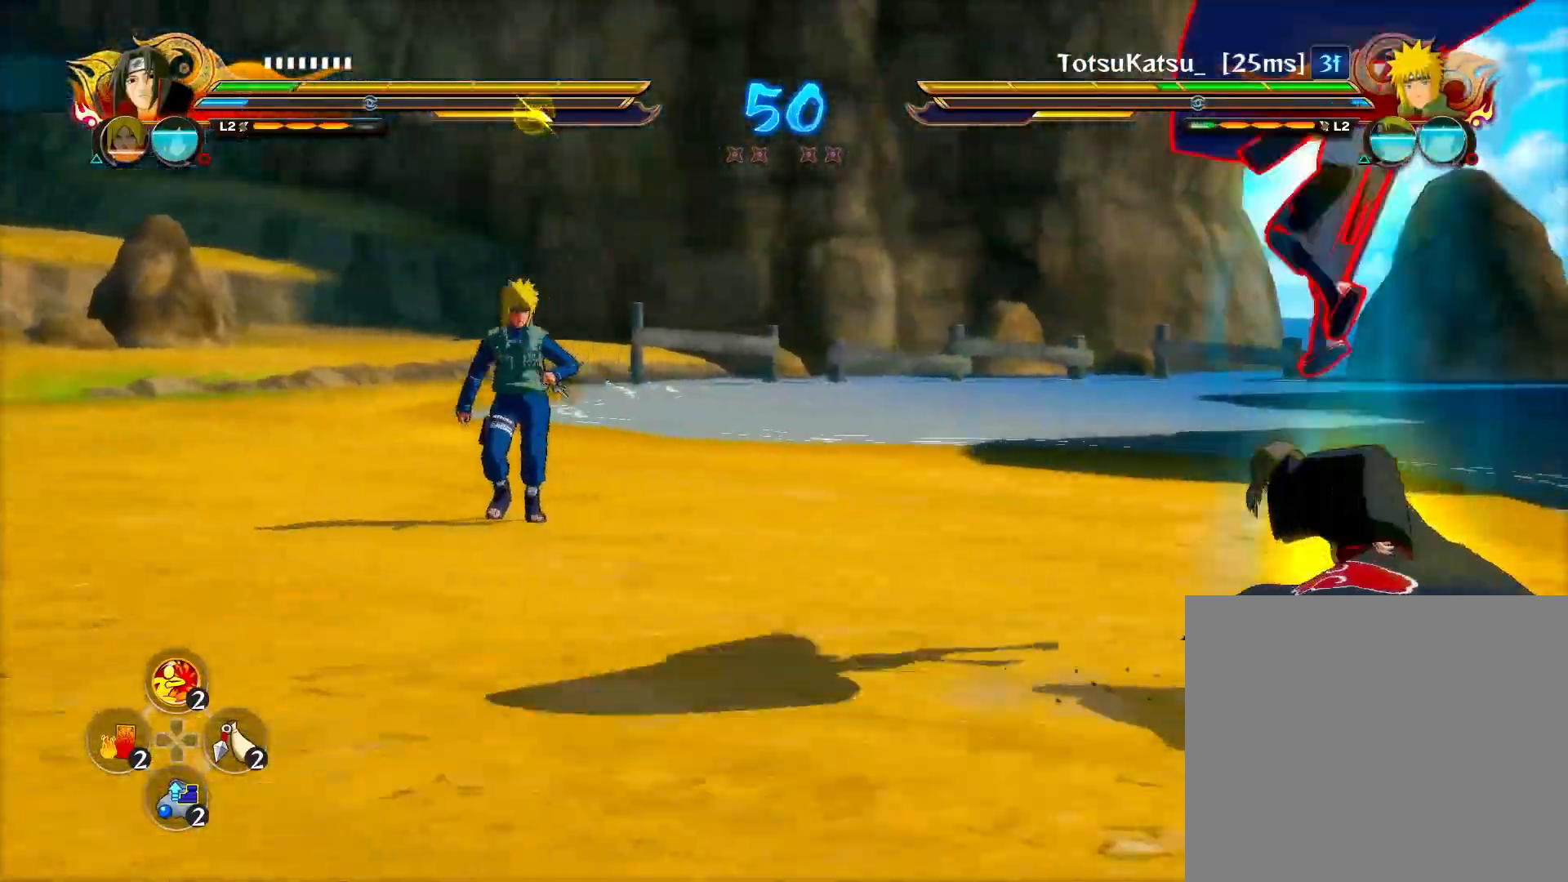
{"buttons": ["CROSS"], "left_stick": "center", "right_stick": "center", "events": [[17, "CROSS", "up"], [33, "left_stick", "up-left"], [233, "TRIANGLE", "down"], [267, "CROSS", "down"], [283, "left_stick", "center"], [383, "TRIANGLE", "up"]]}
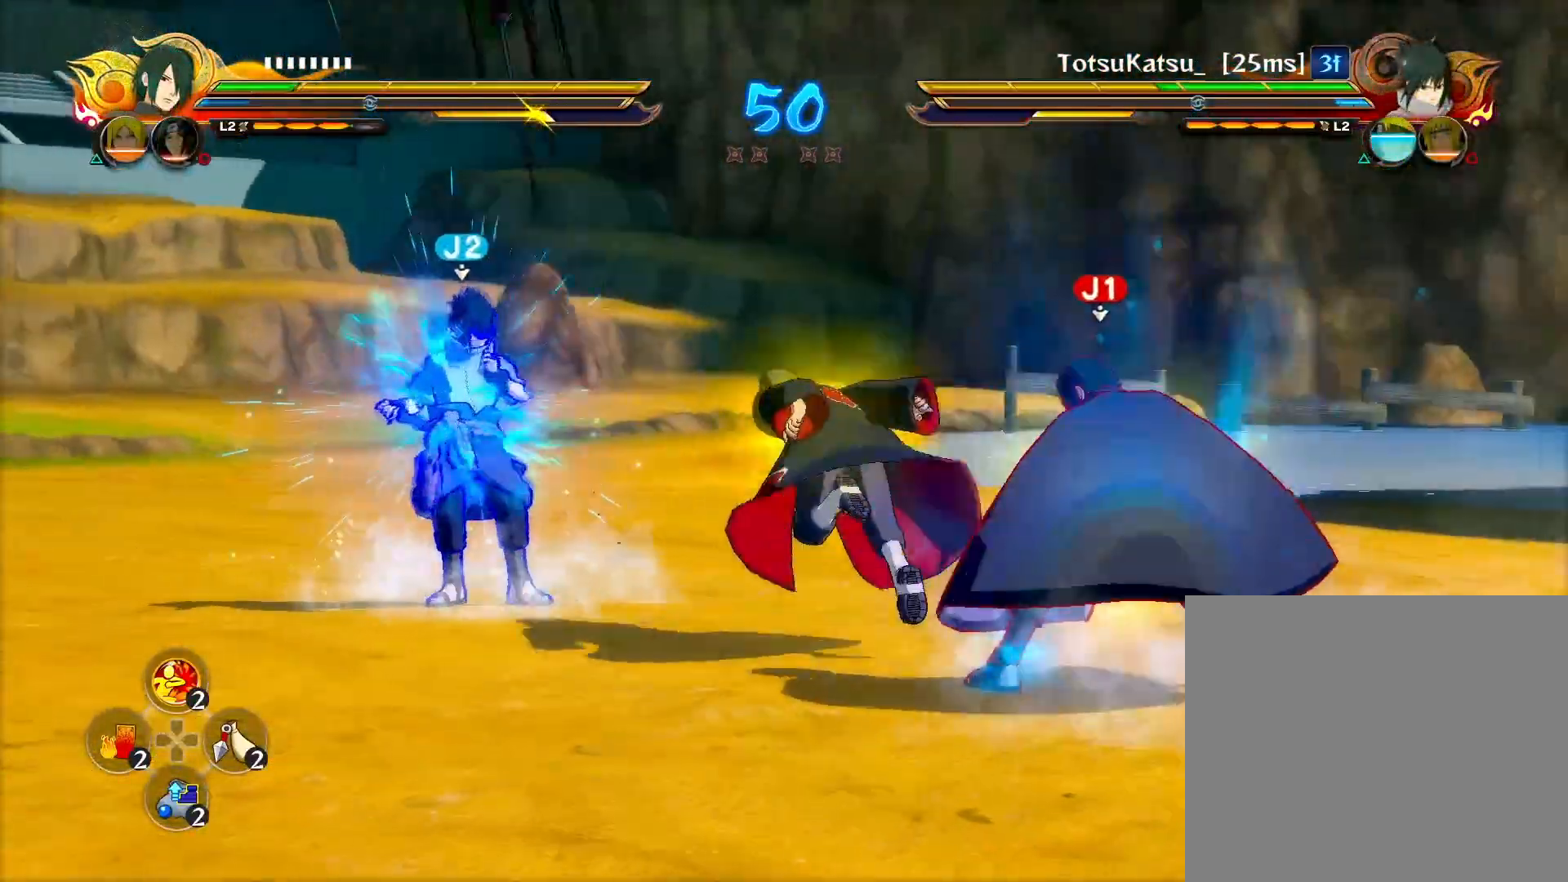
{"buttons": [], "left_stick": "center", "right_stick": "center", "events": [[200, "CROSS", "up"], [333, "R2", "down"], [383, "R2", "up"]]}
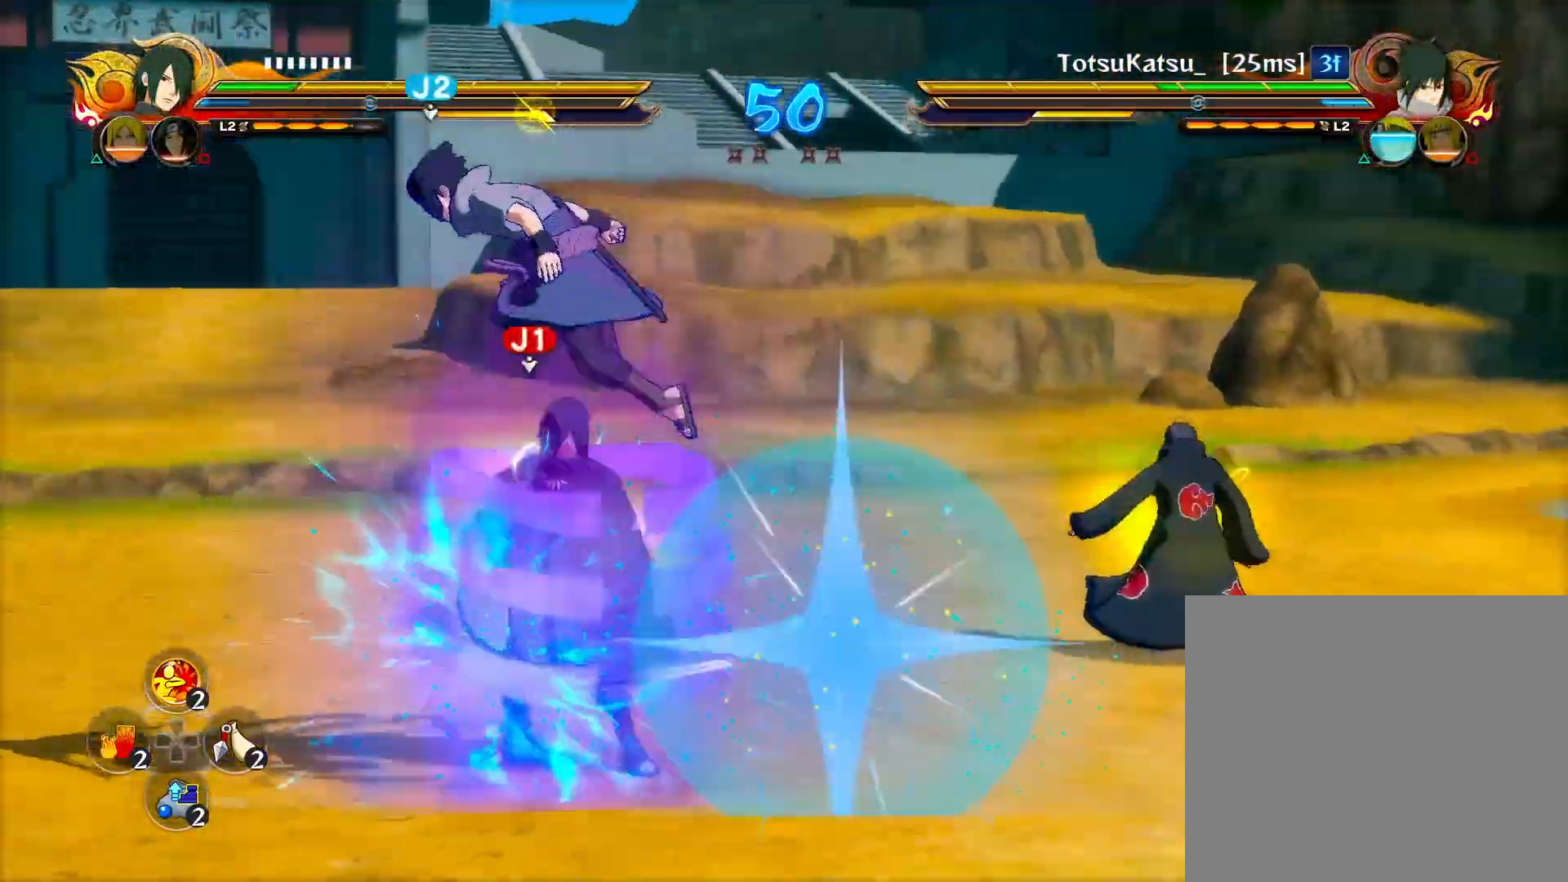
{"buttons": ["CROSS", "R2"], "left_stick": "left", "right_stick": "center", "events": [[50, "CIRCLE", "down"], [150, "CIRCLE", "up"], [217, "left_stick", "left"], [400, "CROSS", "down"], [450, "R2", "down"]]}
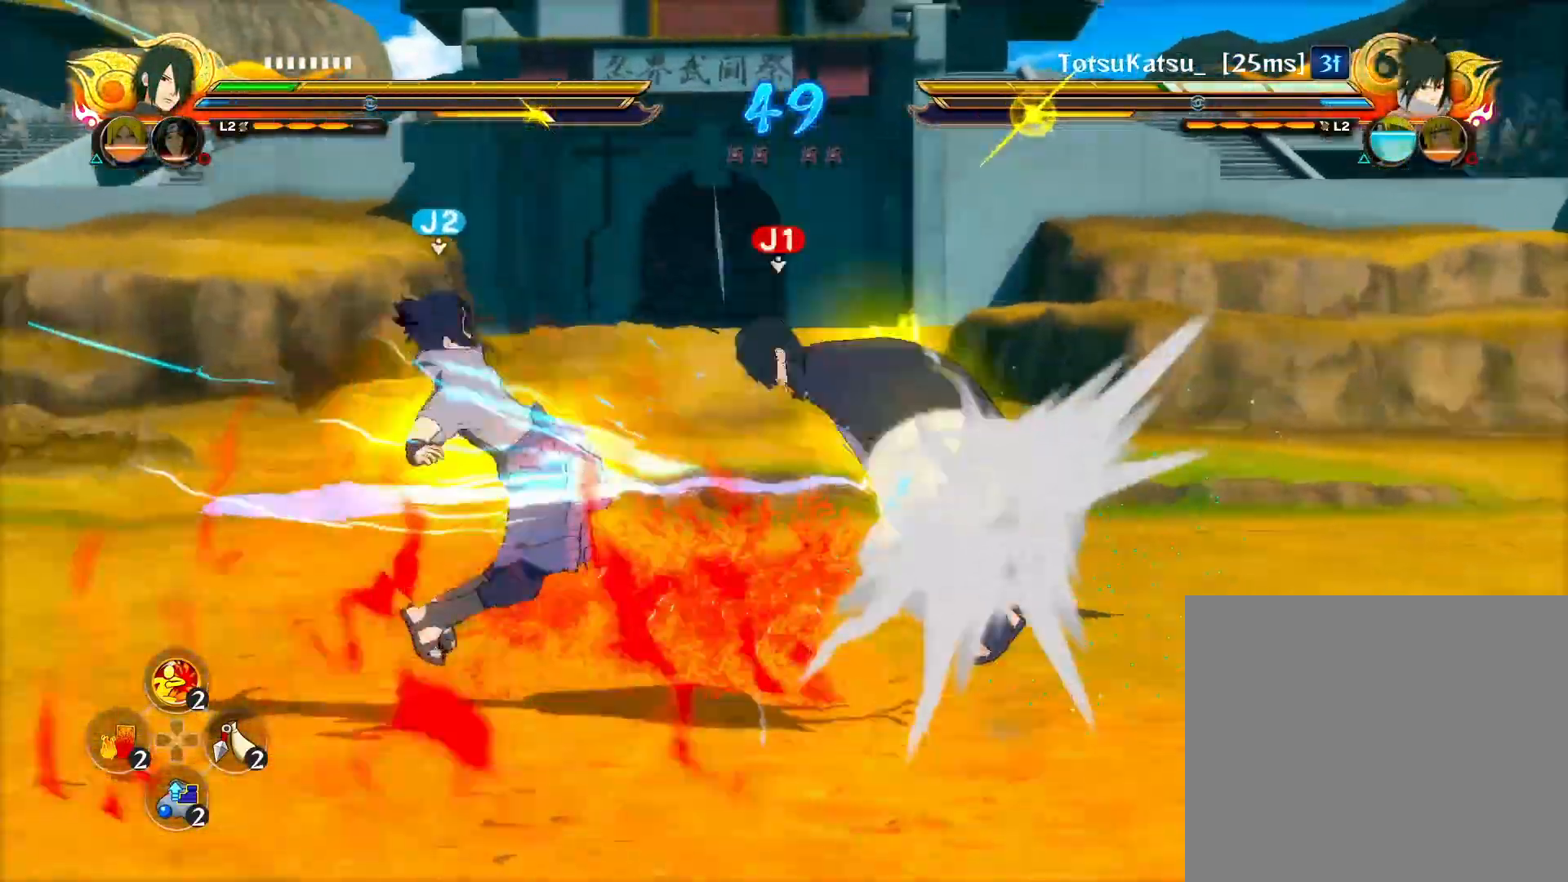
{"buttons": [], "left_stick": "down-left", "right_stick": "center", "events": [[17, "CROSS", "up"], [333, "R2", "up"], [467, "left_stick", "down-left"]]}
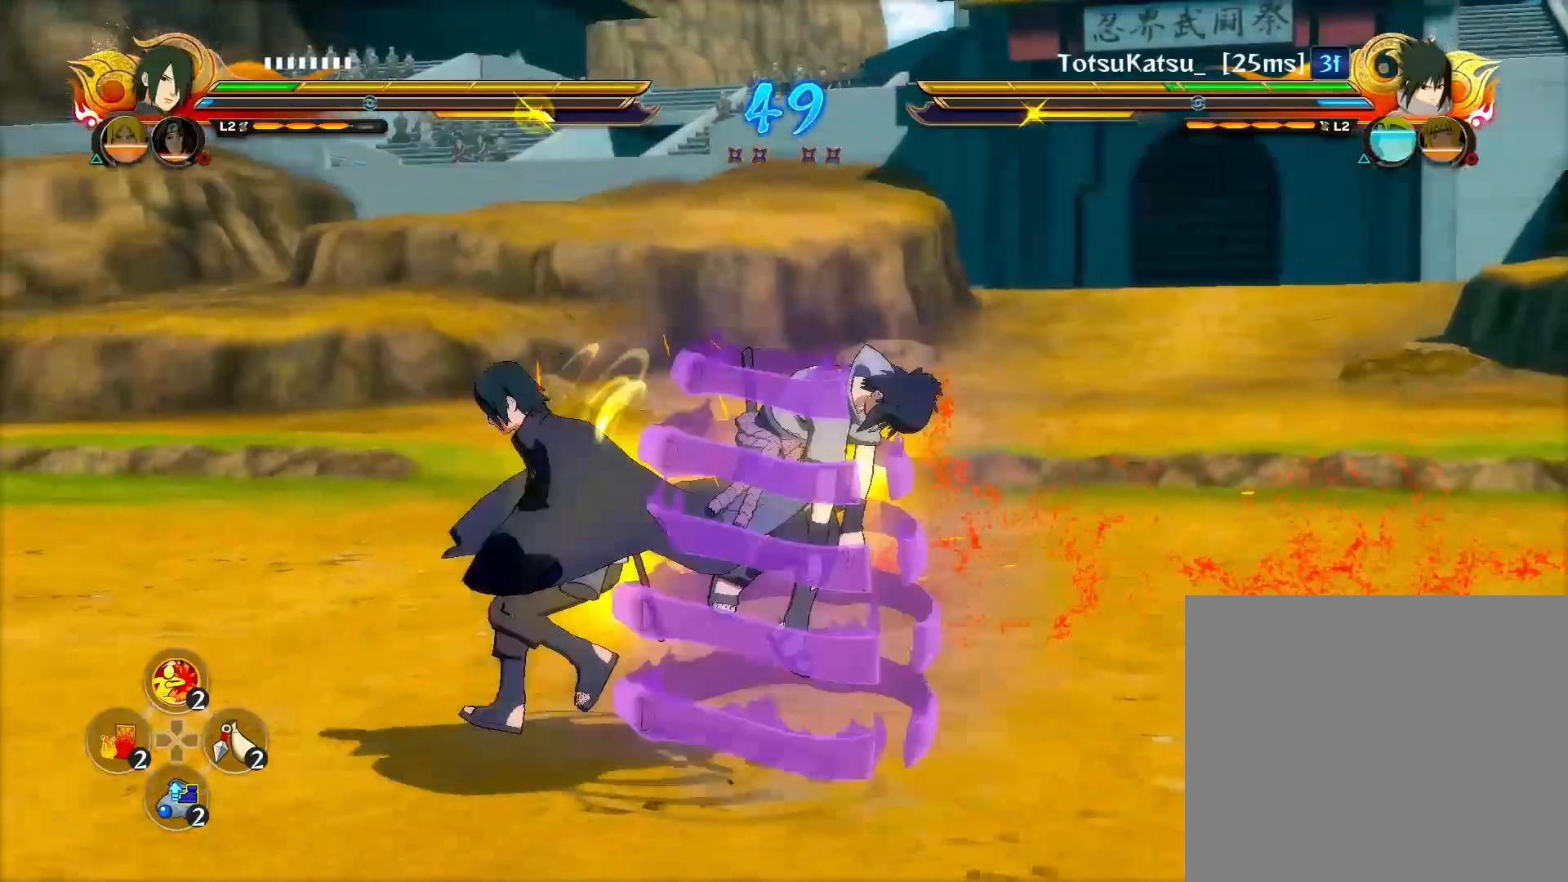
{"buttons": ["R2"], "left_stick": "center", "right_stick": "center", "events": [[117, "left_stick", "down-right"], [167, "left_stick", "right"], [350, "R2", "down"], [350, "left_stick", "center"]]}
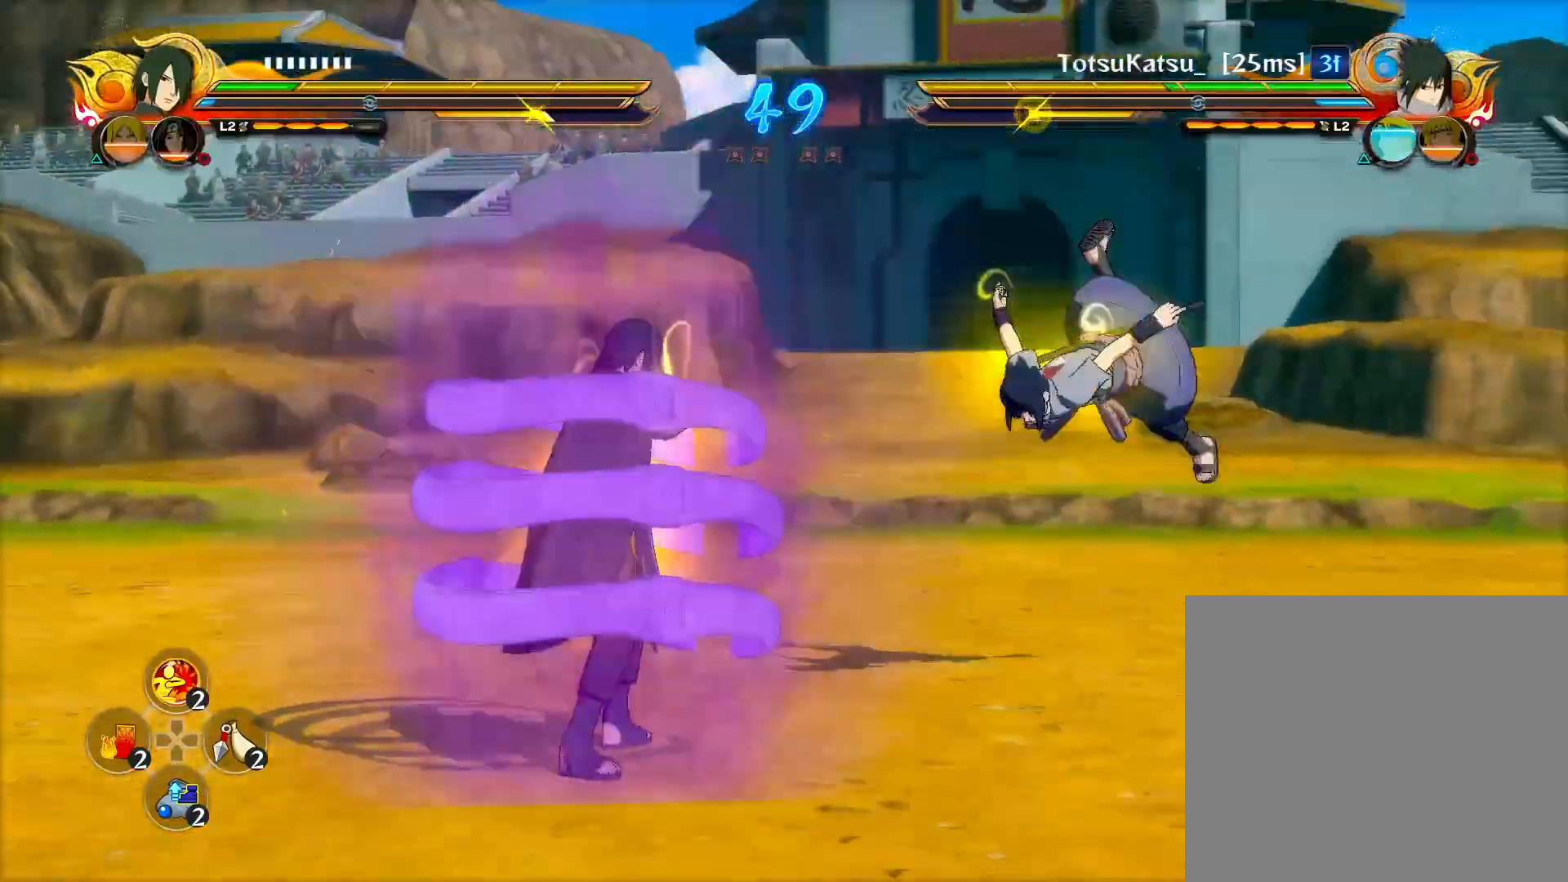
{"buttons": ["TRIANGLE"], "left_stick": "center", "right_stick": "center", "events": [[250, "R2", "up"], [317, "TRIANGLE", "down"]]}
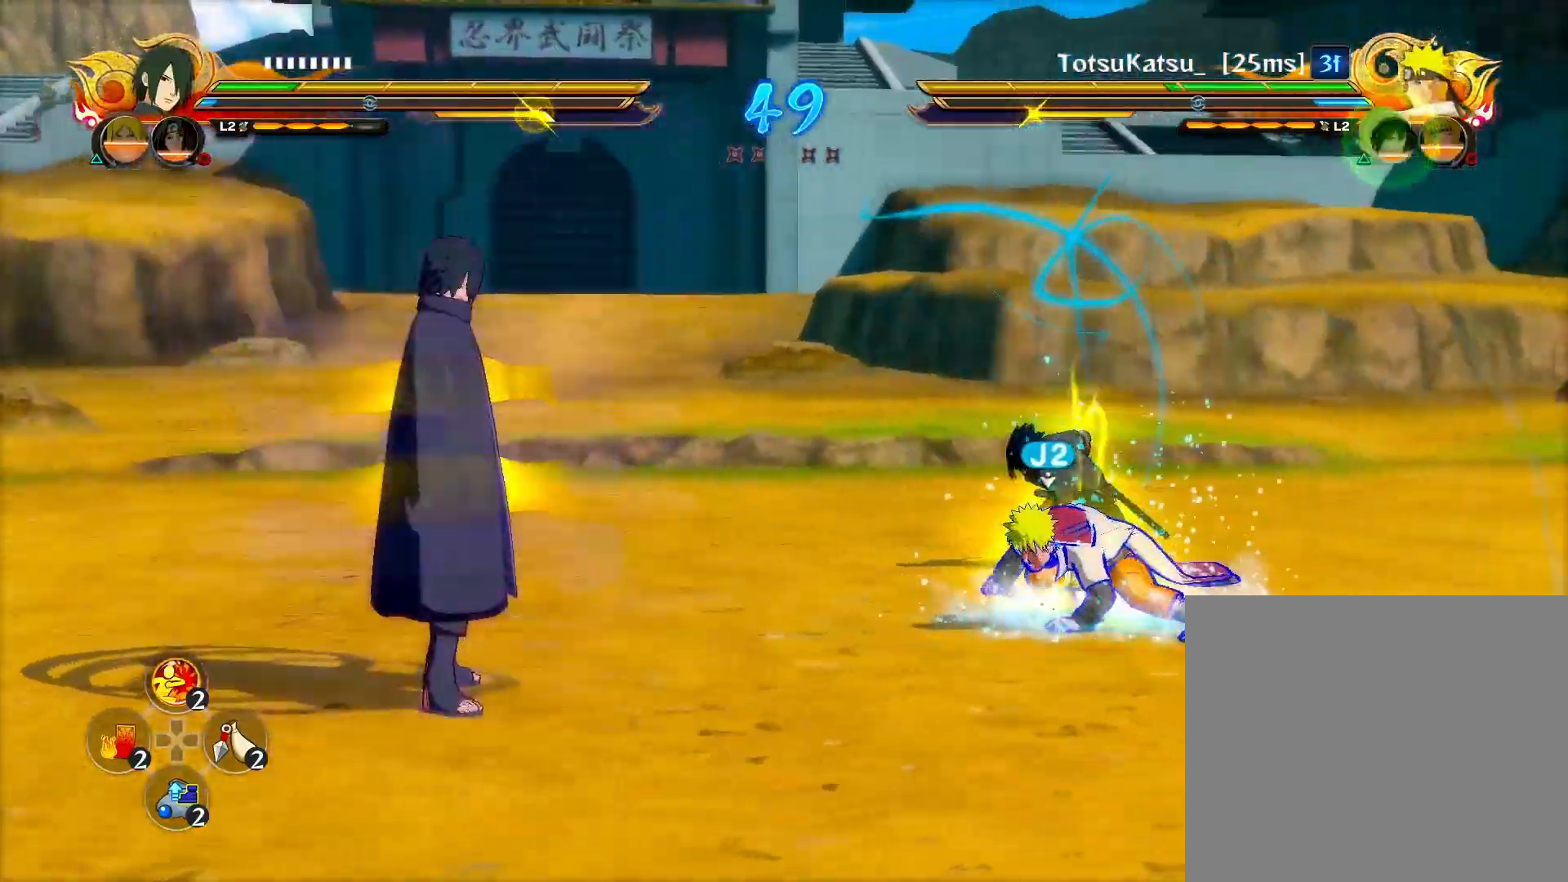
{"buttons": ["TRIANGLE"], "left_stick": "center", "right_stick": "center", "events": []}
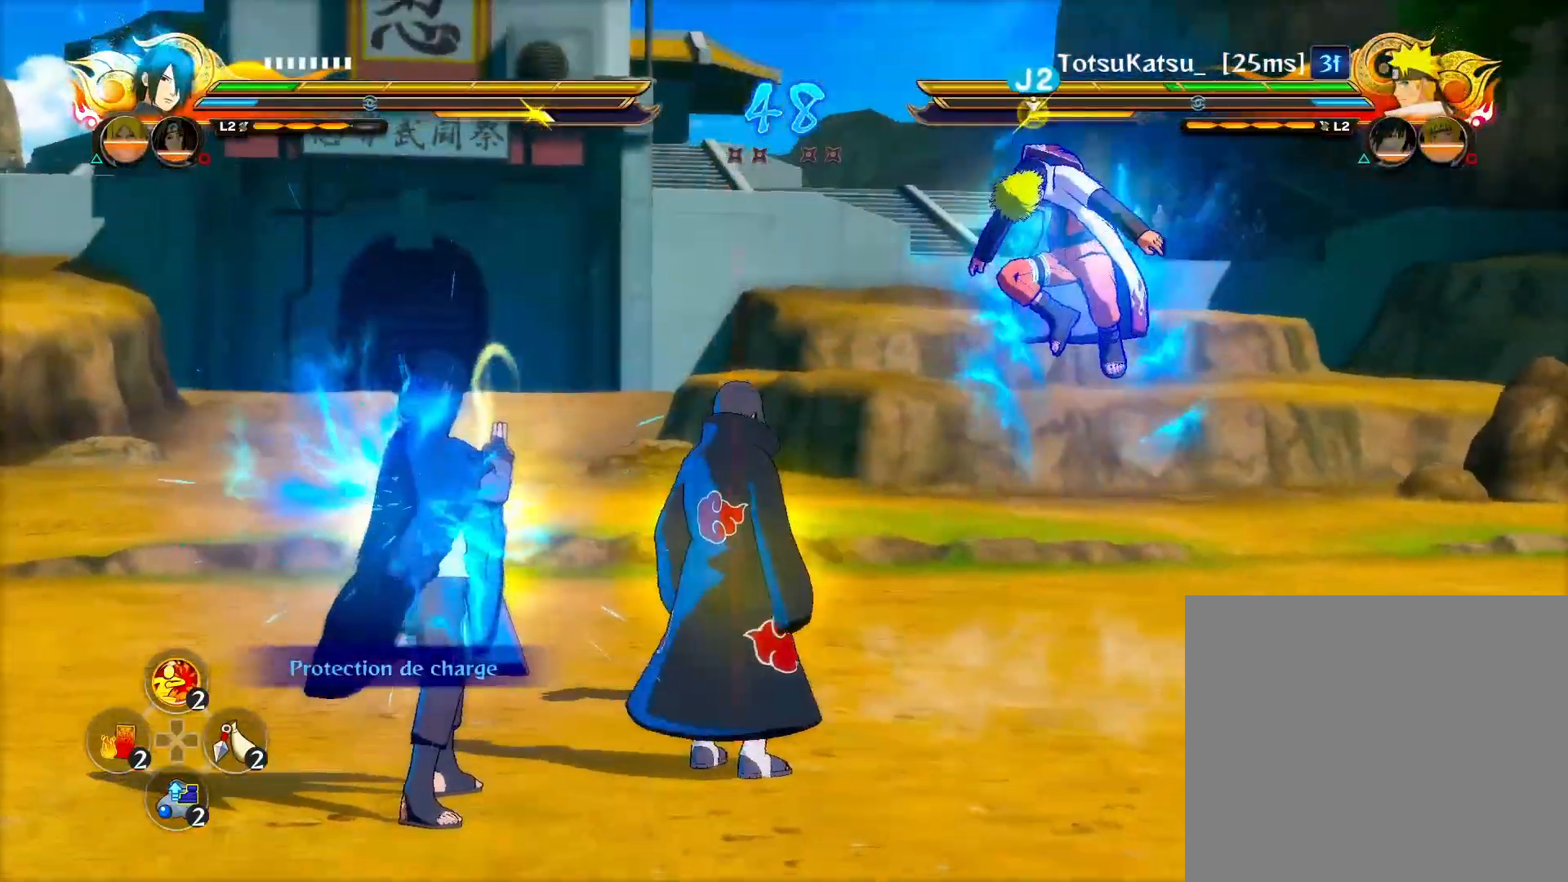
{"buttons": ["TRIANGLE"], "left_stick": "center", "right_stick": "center", "events": []}
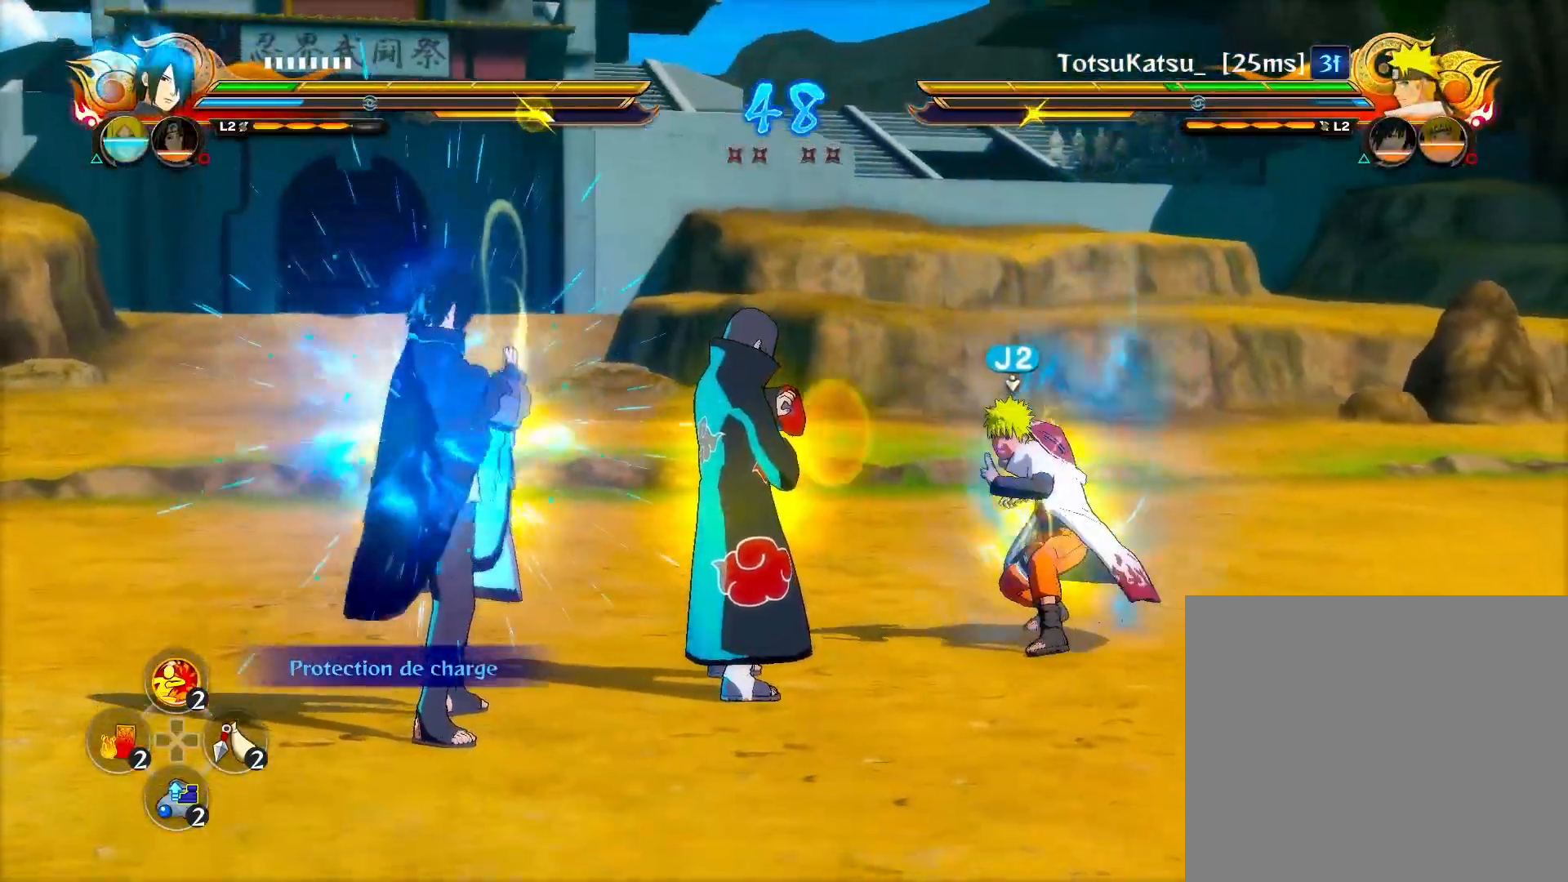
{"buttons": [], "left_stick": "center", "right_stick": "center", "events": [[417, "TRIANGLE", "up"]]}
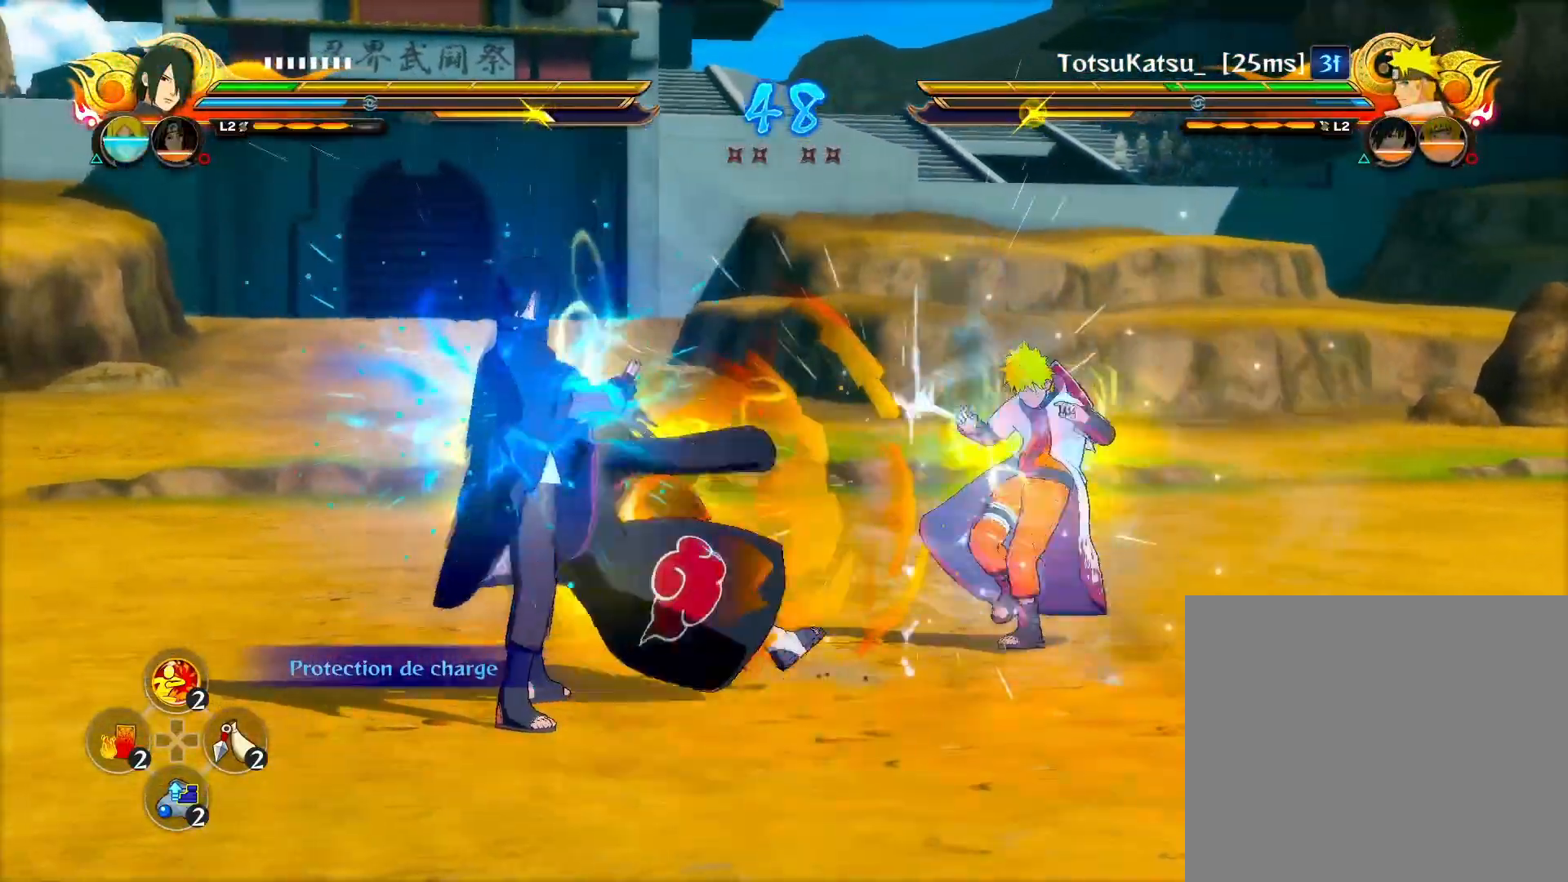
{"buttons": [], "left_stick": "center", "right_stick": "center", "events": [[67, "R2", "down"], [150, "CROSS", "down"], [283, "CROSS", "up"], [283, "R2", "up"], [283, "TRIANGLE", "down"], [317, "CROSS", "down"], [417, "TRIANGLE", "up"], [433, "CROSS", "up"]]}
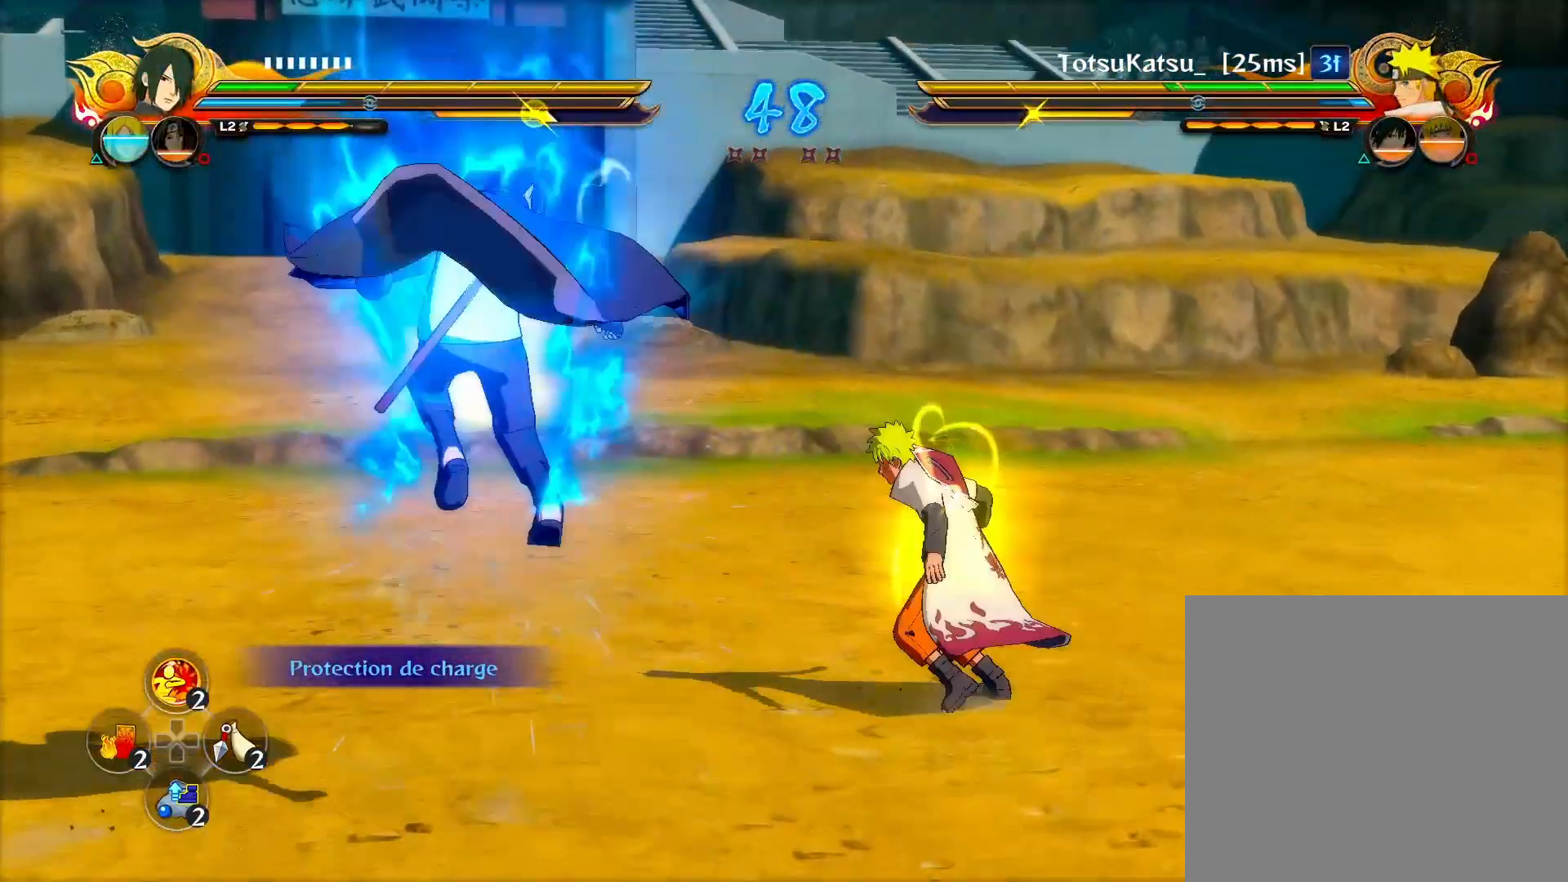
{"buttons": [], "left_stick": "center", "right_stick": "right", "events": [[483, "right_stick", "right"]]}
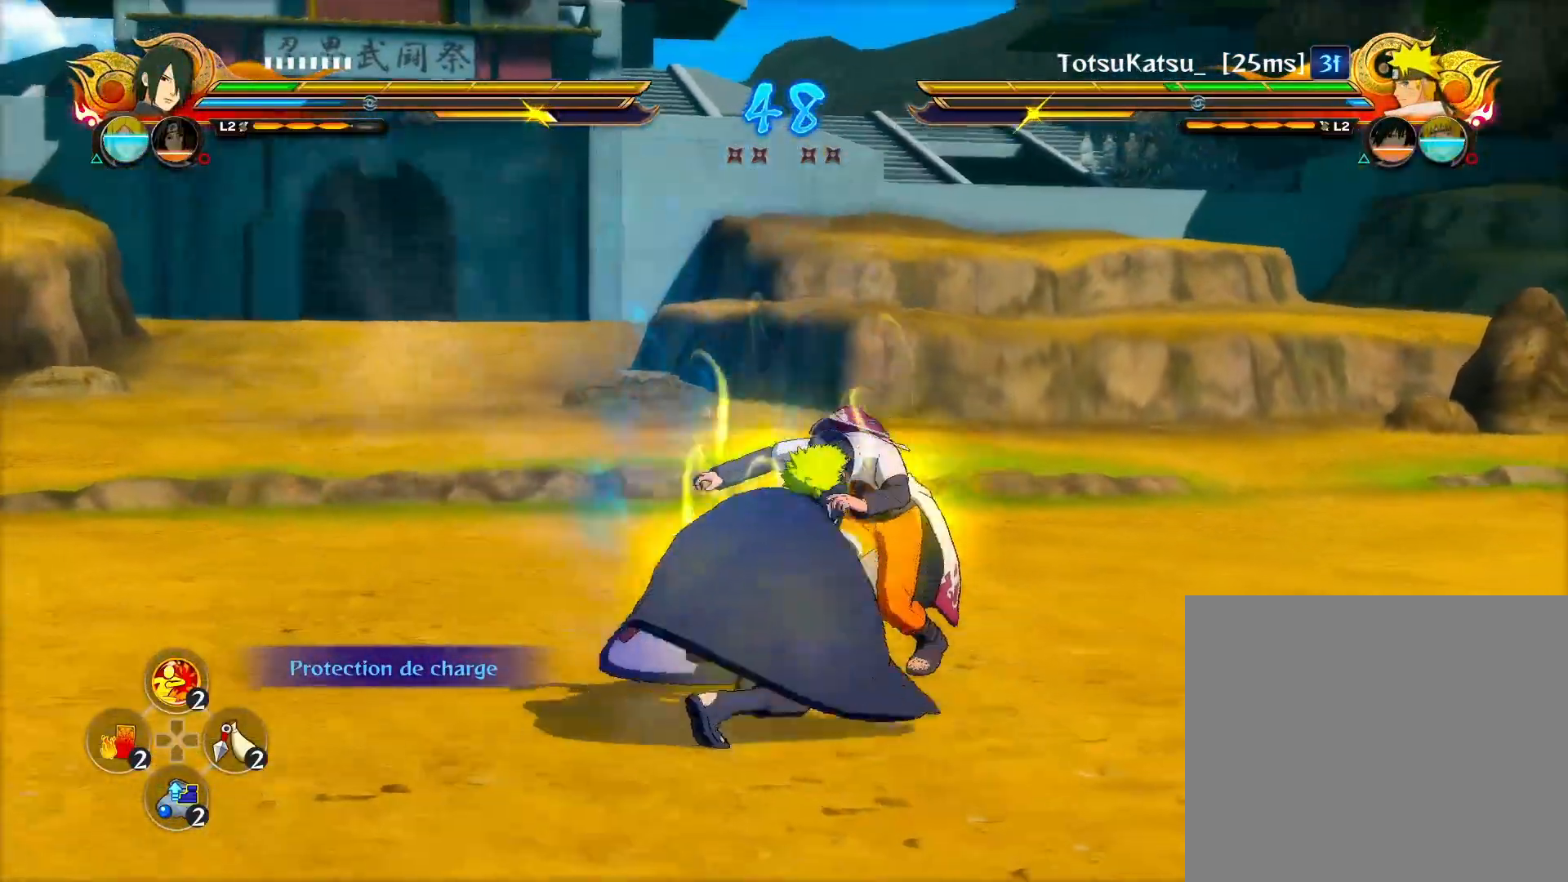
{"buttons": [], "left_stick": "up", "right_stick": "center", "events": [[17, "CROSS", "down"], [17, "right_stick", "center"], [33, "CROSS", "up"], [67, "CIRCLE", "down"], [83, "CIRCLE", "up"], [100, "CIRCLE", "down"], [117, "CIRCLE", "up"], [133, "CIRCLE", "down"], [150, "CIRCLE", "up"], [217, "left_stick", "right"], [300, "left_stick", "up-right"], [433, "left_stick", "up"]]}
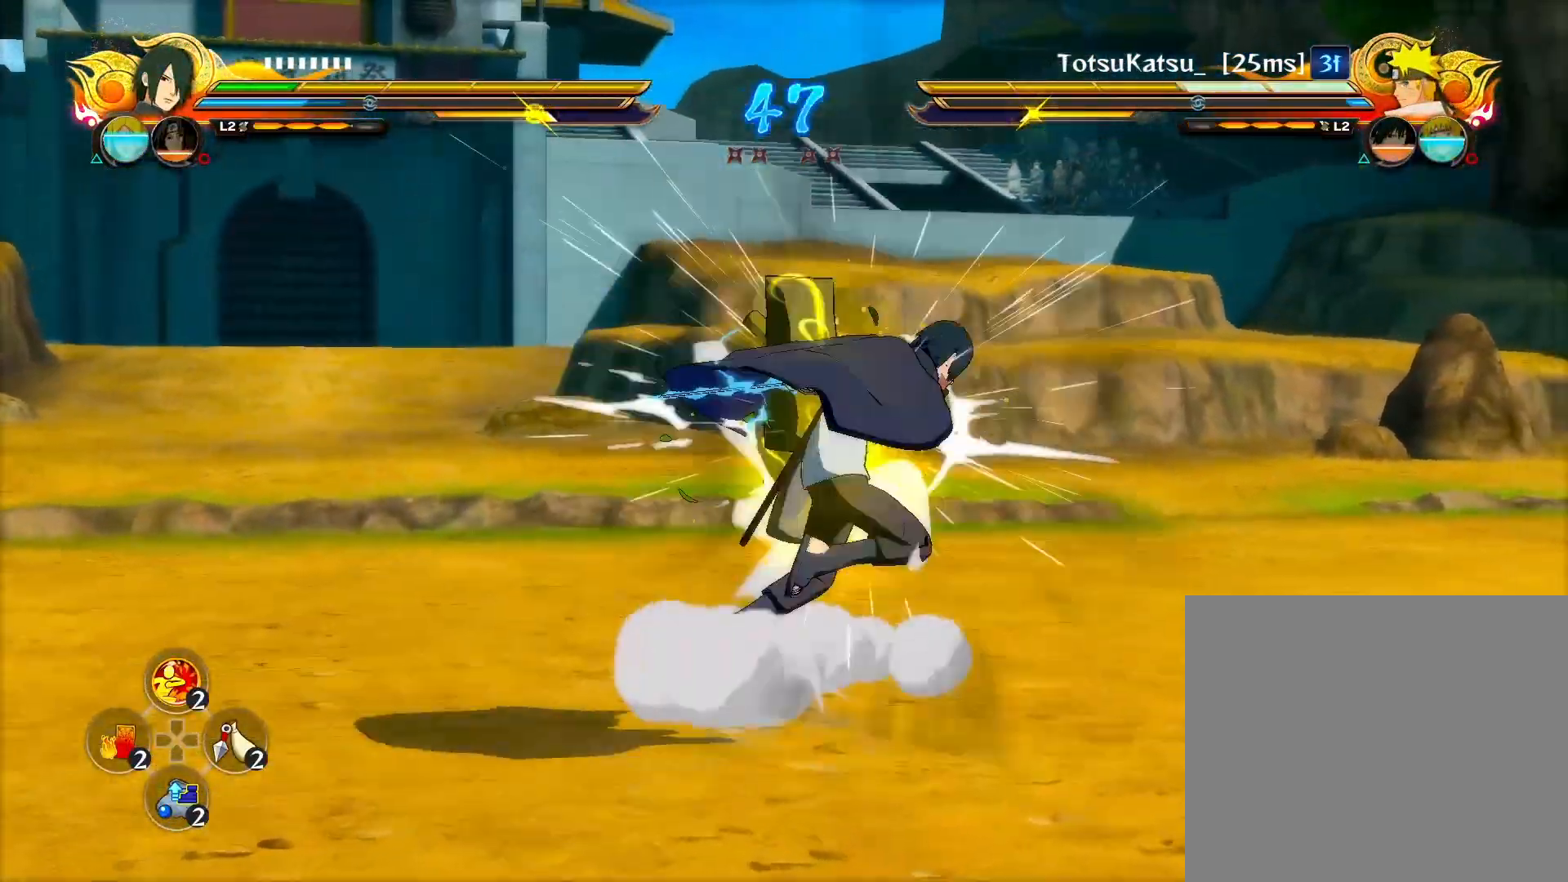
{"buttons": ["R2"], "left_stick": "down-right", "right_stick": "center", "events": [[100, "left_stick", "center"], [217, "left_stick", "down-right"], [367, "R2", "down"]]}
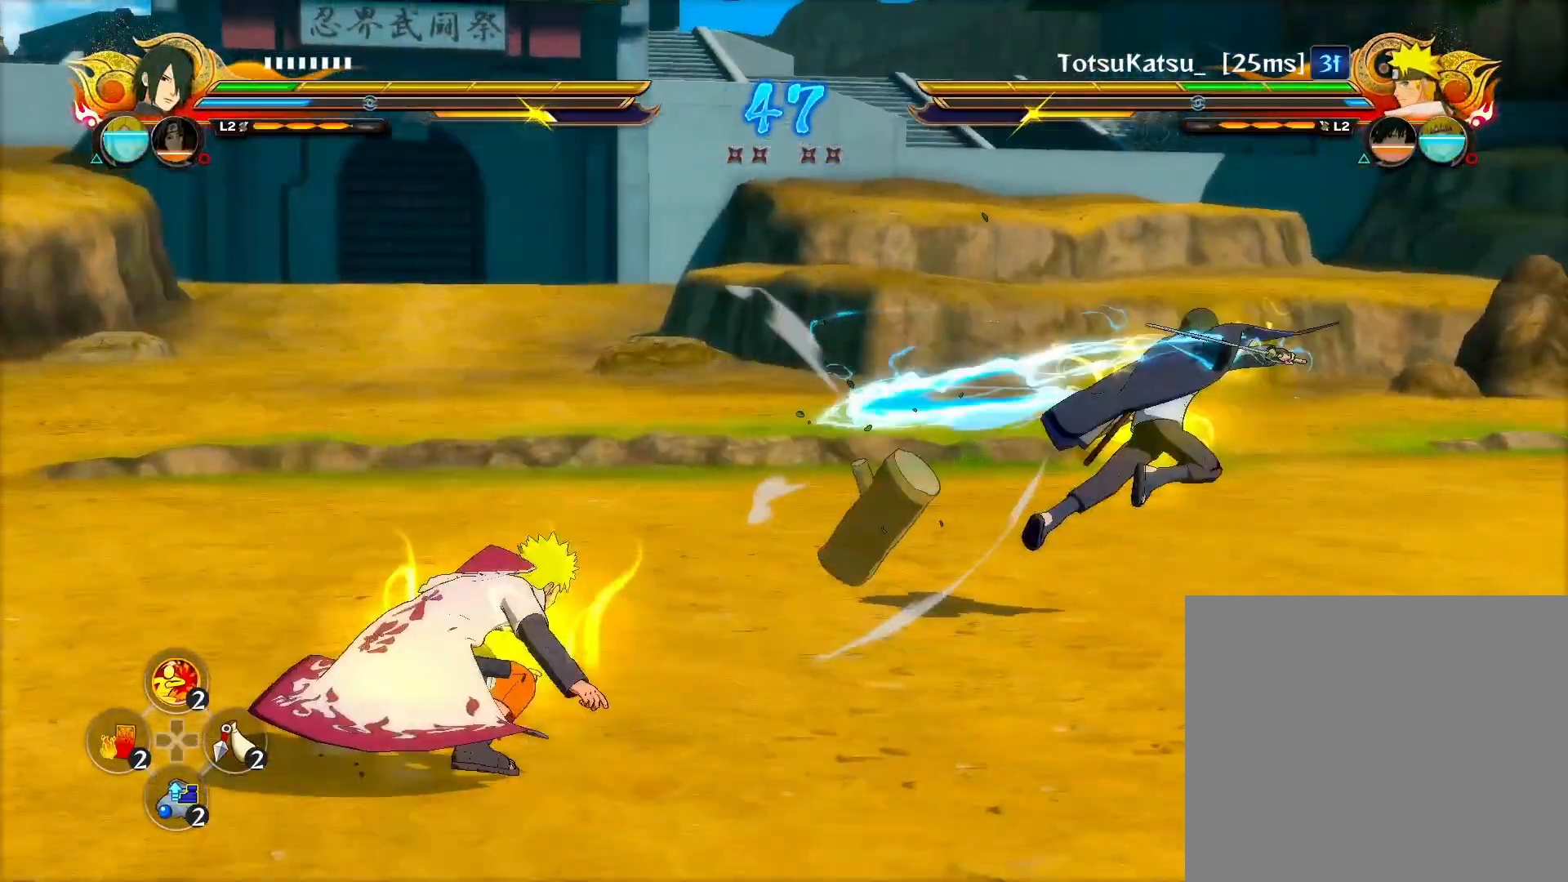
{"buttons": ["R2"], "left_stick": "down-right", "right_stick": "center", "events": []}
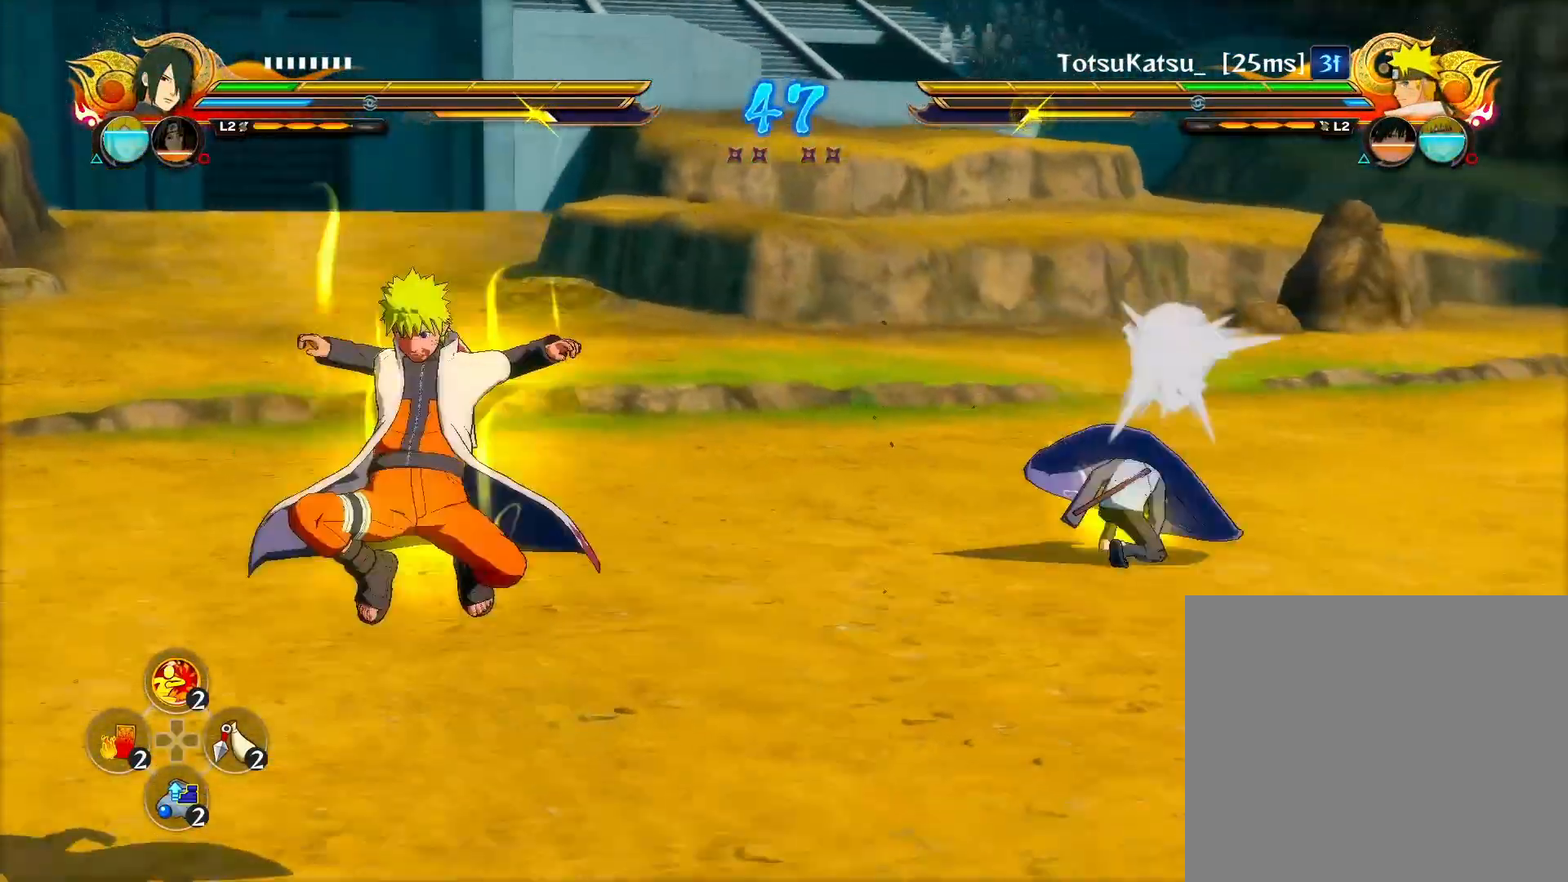
{"buttons": ["CROSS"], "left_stick": "center", "right_stick": "center", "events": [[233, "left_stick", "center"], [300, "R2", "up"], [350, "TRIANGLE", "down"], [367, "CROSS", "down"], [483, "TRIANGLE", "up"]]}
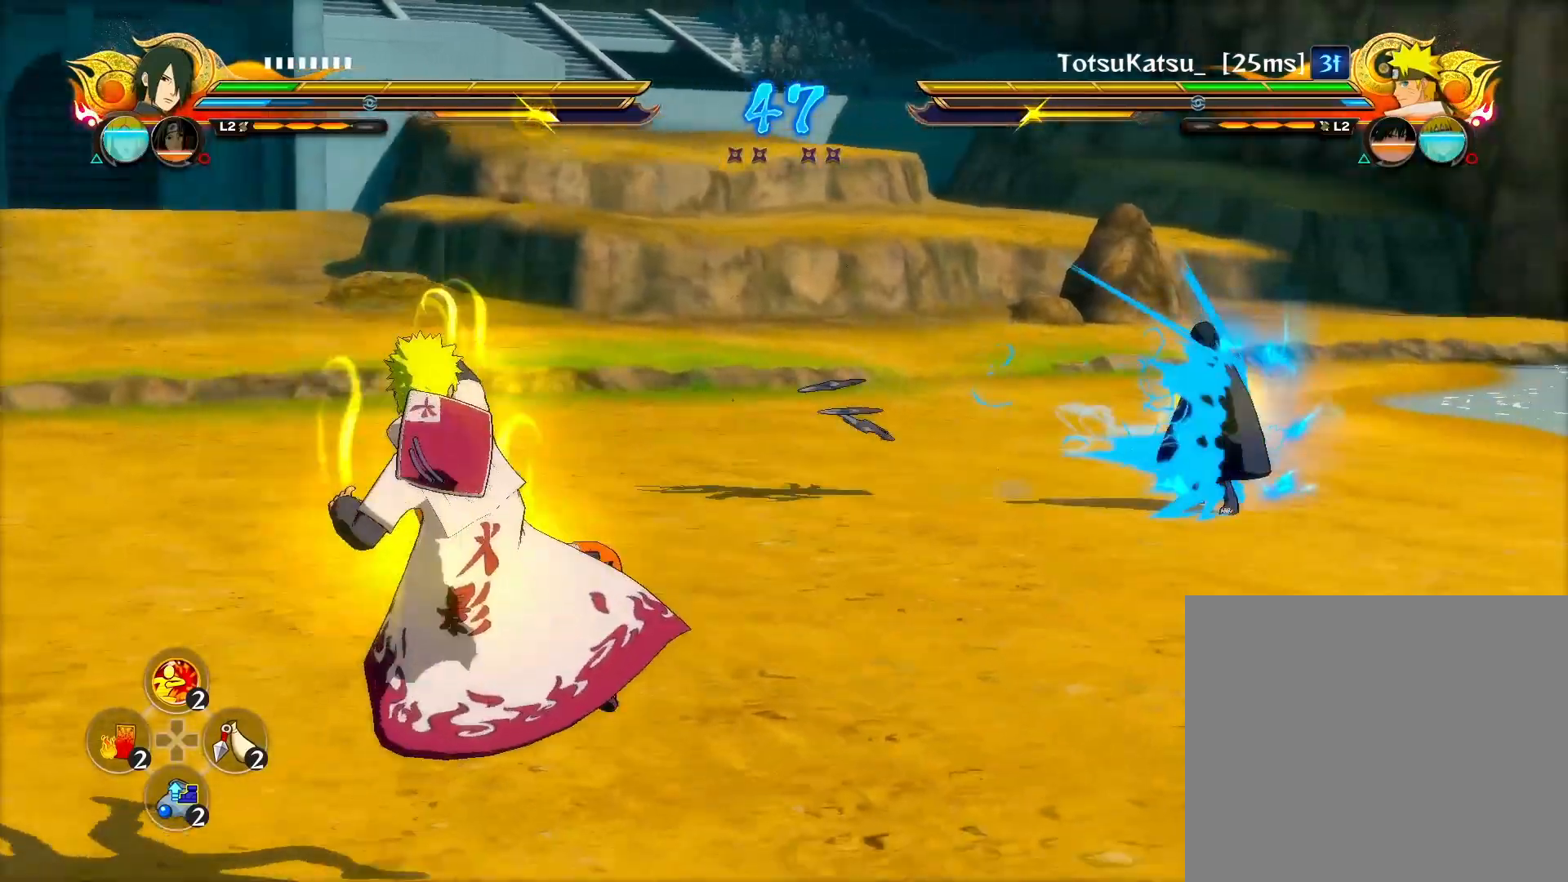
{"buttons": [], "left_stick": "down", "right_stick": "center", "events": [[217, "left_stick", "down"], [267, "CROSS", "up"]]}
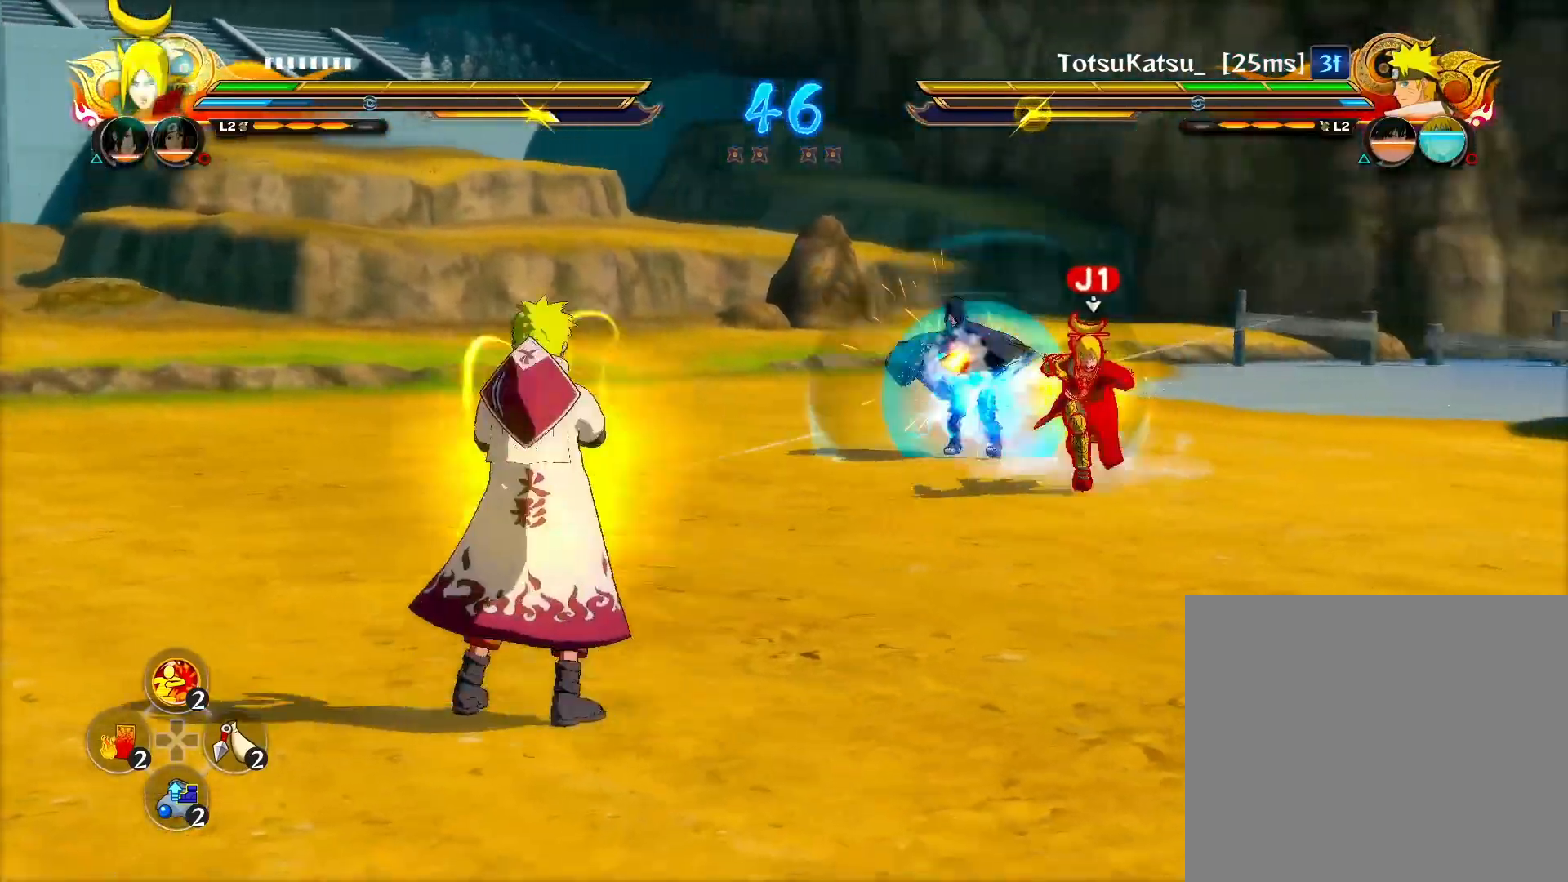
{"buttons": ["CROSS"], "left_stick": "center", "right_stick": "center", "events": [[150, "TRIANGLE", "down"], [150, "left_stick", "center"], [217, "CROSS", "down"], [267, "TRIANGLE", "up"]]}
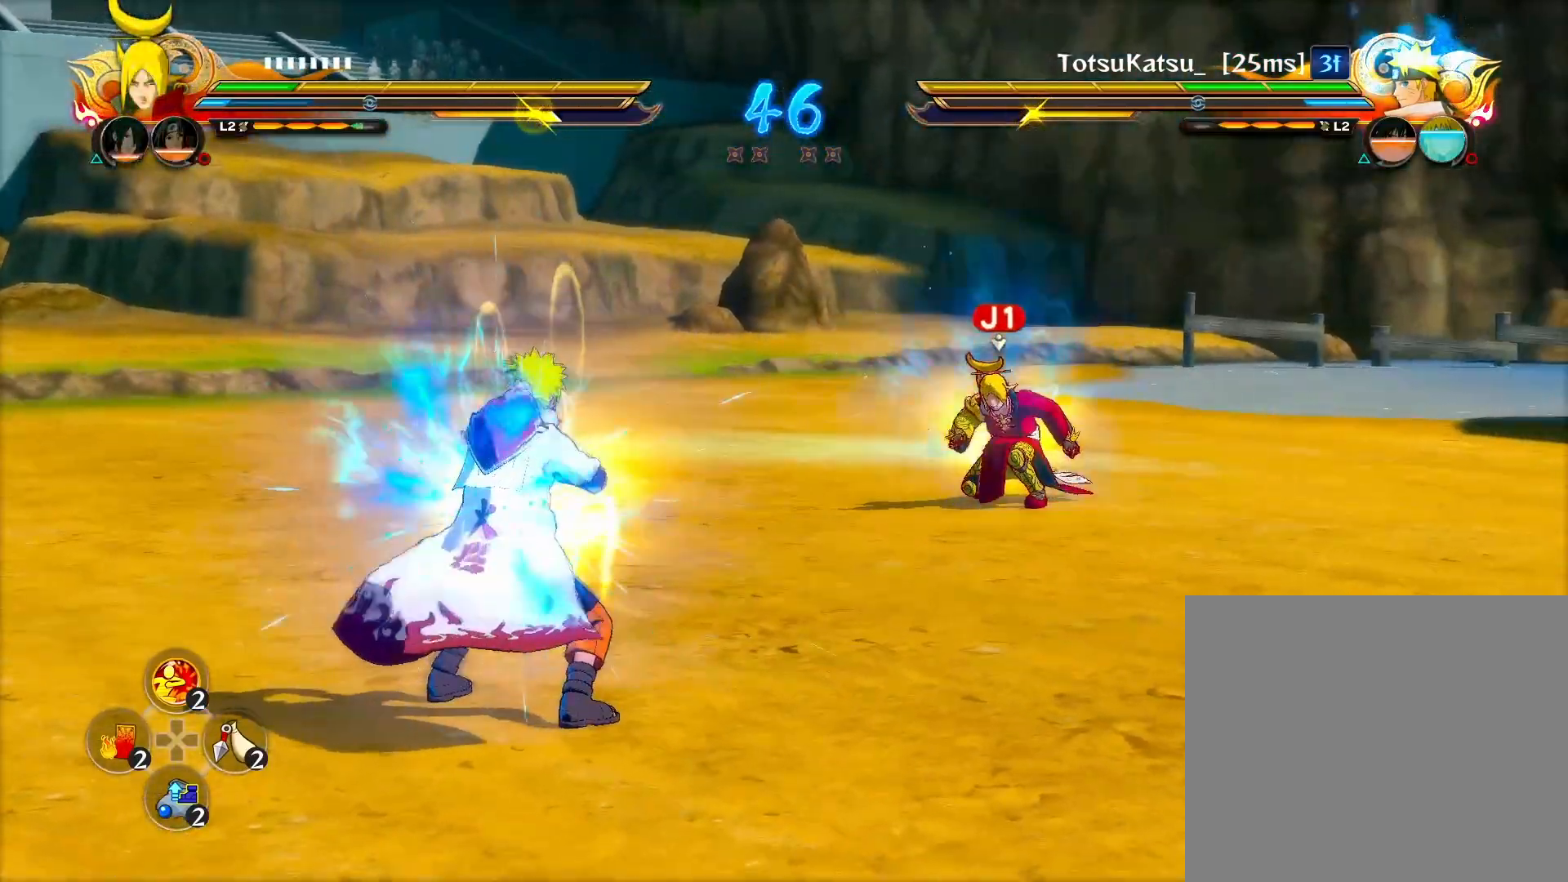
{"buttons": ["CIRCLE"], "left_stick": "center", "right_stick": "center", "events": [[117, "CROSS", "up"], [233, "R2", "down"], [333, "R2", "up"], [467, "CIRCLE", "down"]]}
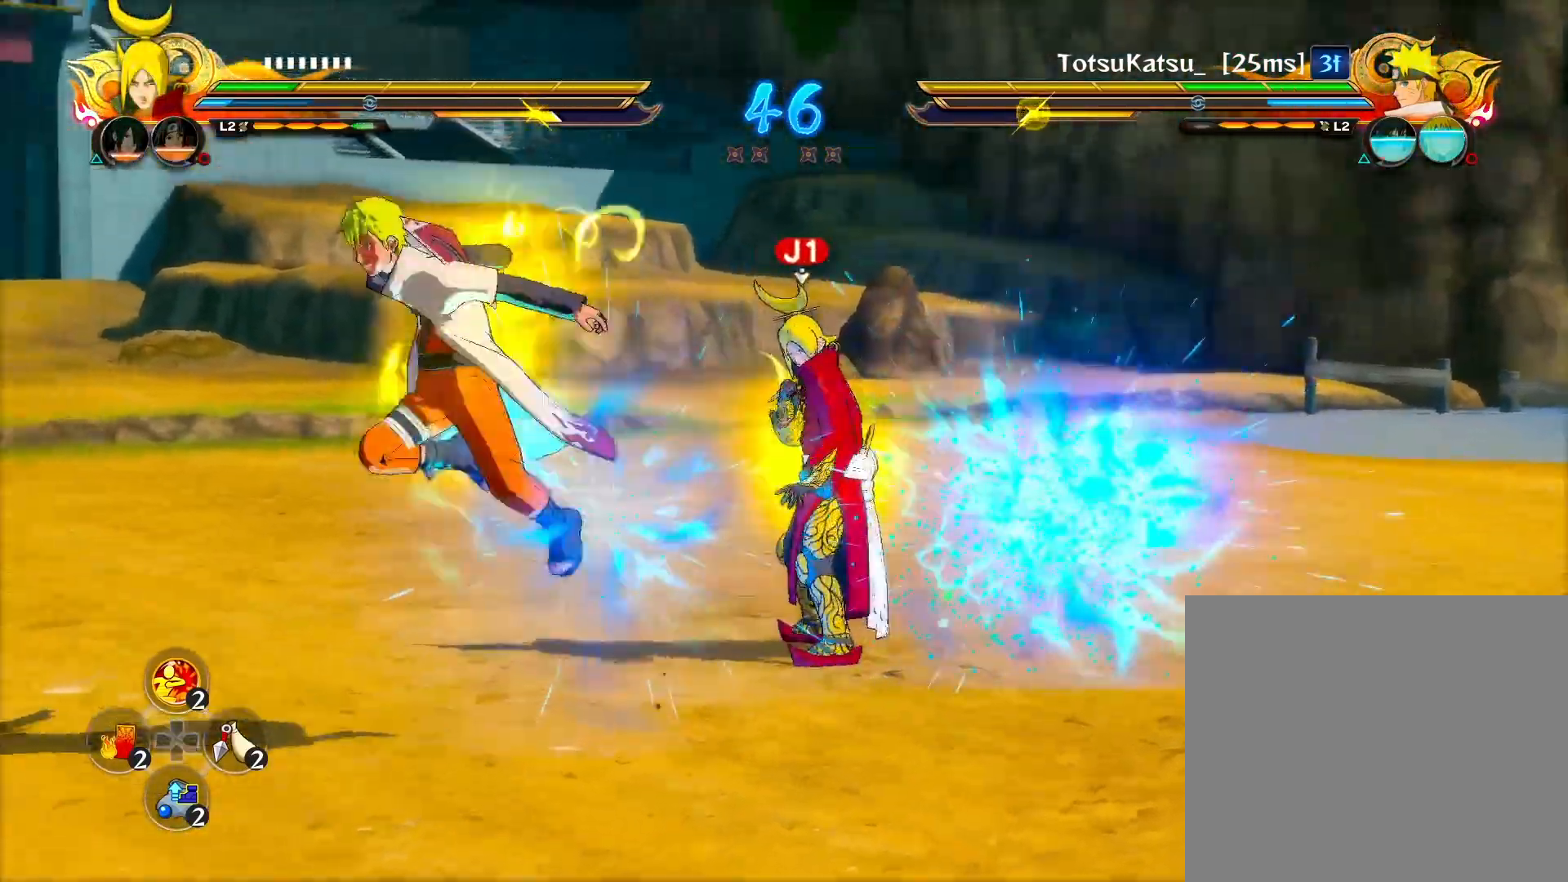
{"buttons": ["R2"], "left_stick": "left", "right_stick": "center", "events": [[50, "CIRCLE", "up"], [217, "left_stick", "left"], [300, "CROSS", "down"], [400, "CROSS", "up"], [400, "R2", "down"]]}
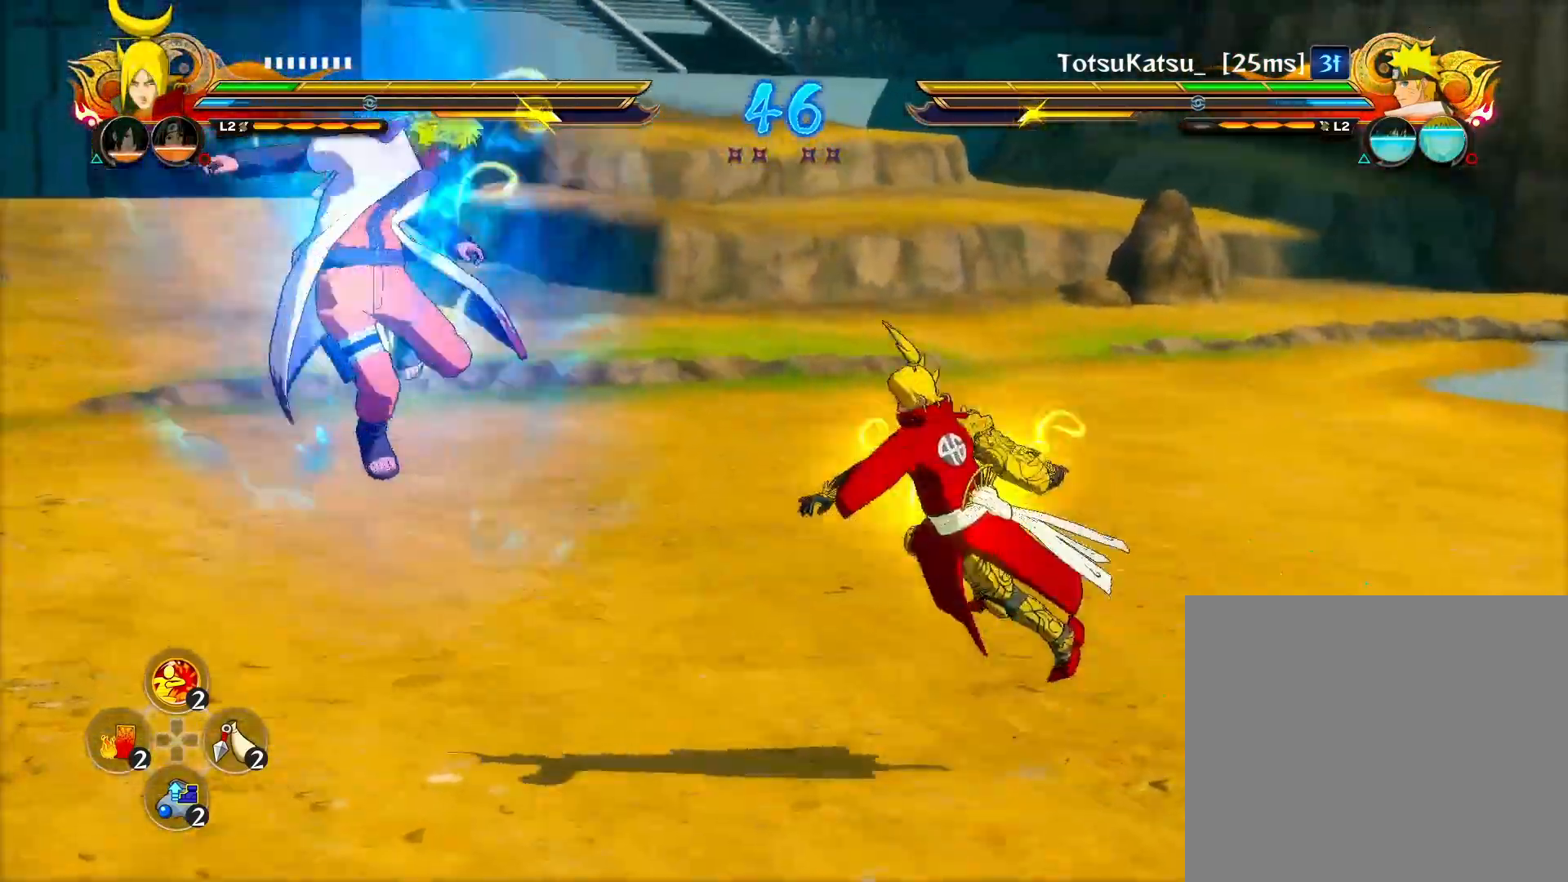
{"buttons": ["CROSS", "R2"], "left_stick": "right", "right_stick": "center", "events": [[67, "left_stick", "down-left"], [167, "left_stick", "center"], [367, "left_stick", "right"], [467, "CROSS", "down"]]}
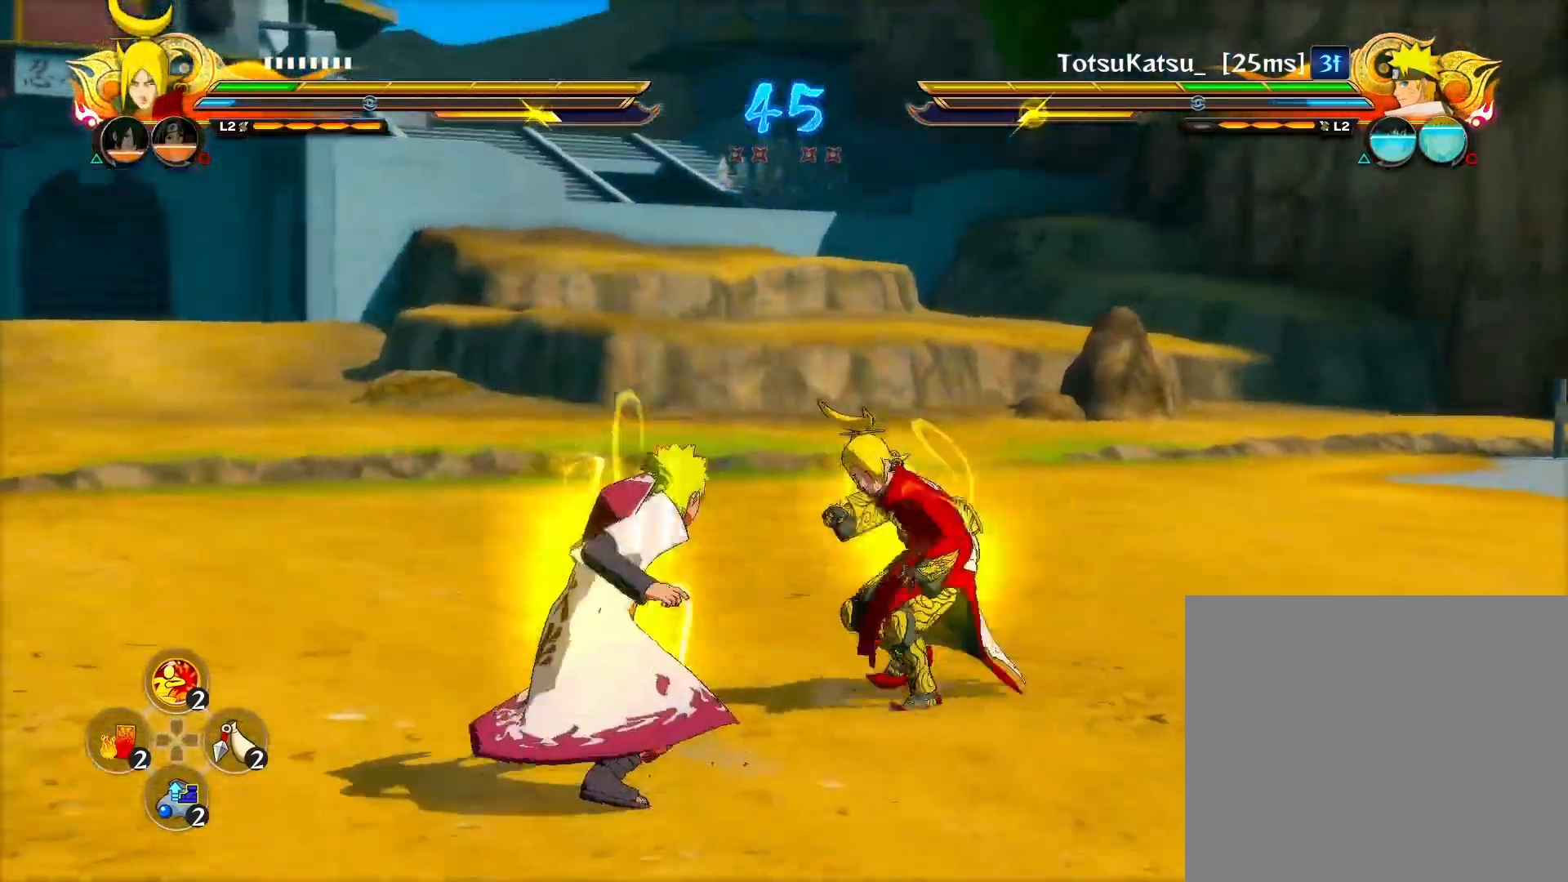
{"buttons": [], "left_stick": "center", "right_stick": "center", "events": [[50, "left_stick", "center"], [117, "CROSS", "up"], [117, "left_stick", "down-left"], [167, "left_stick", "center"], [267, "CIRCLE", "down"], [267, "R2", "up"], [333, "CIRCLE", "up"]]}
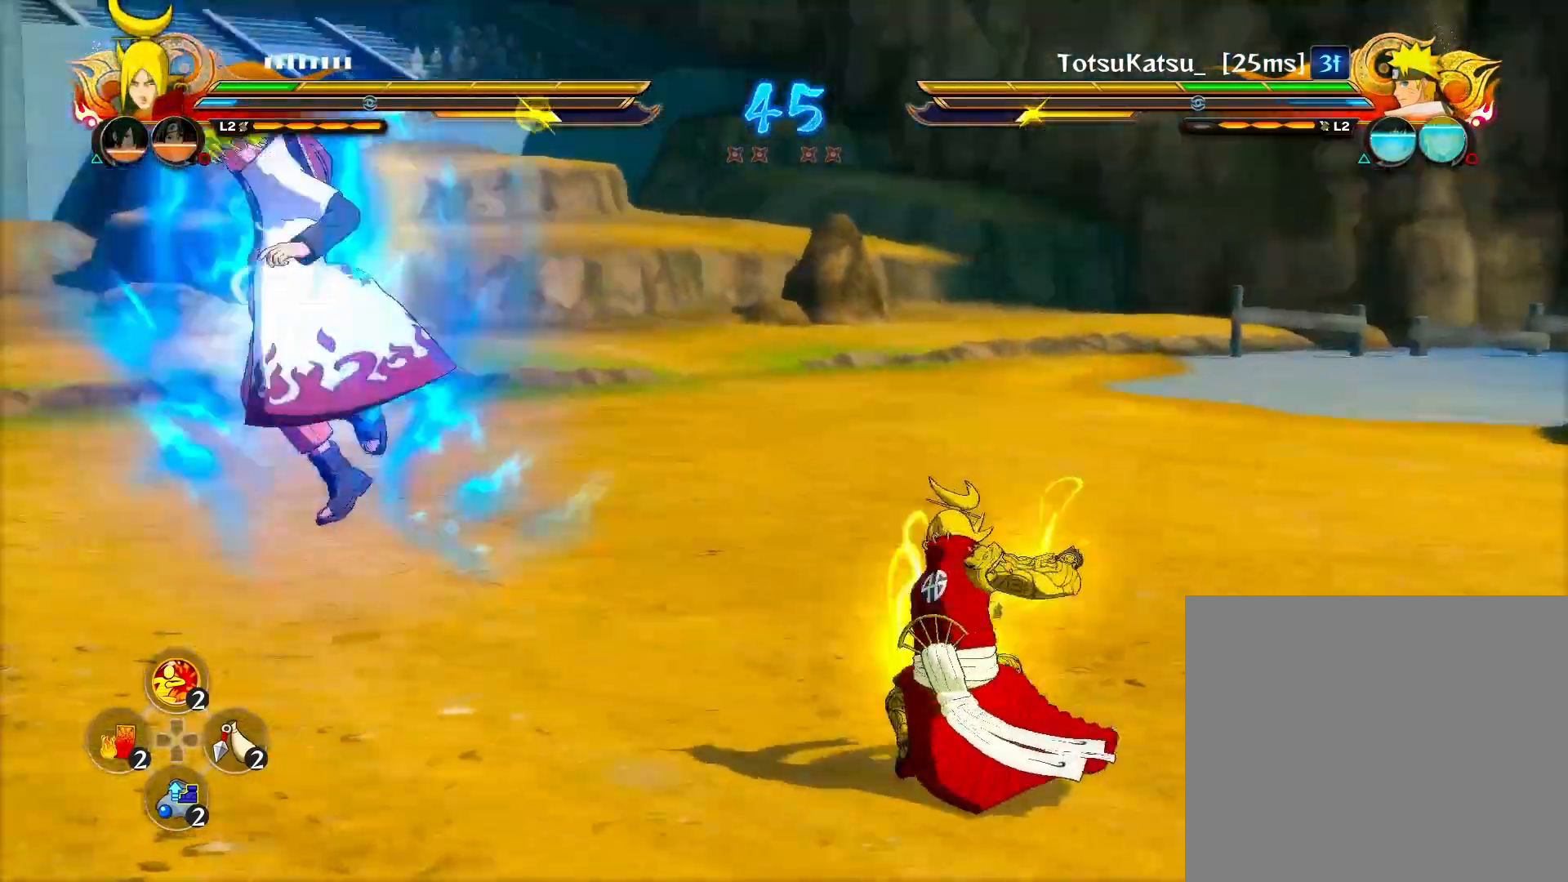
{"buttons": ["R2"], "left_stick": "down-left", "right_stick": "center", "events": [[183, "R2", "down"], [317, "CROSS", "down"], [483, "CROSS", "up"], [500, "left_stick", "down-left"]]}
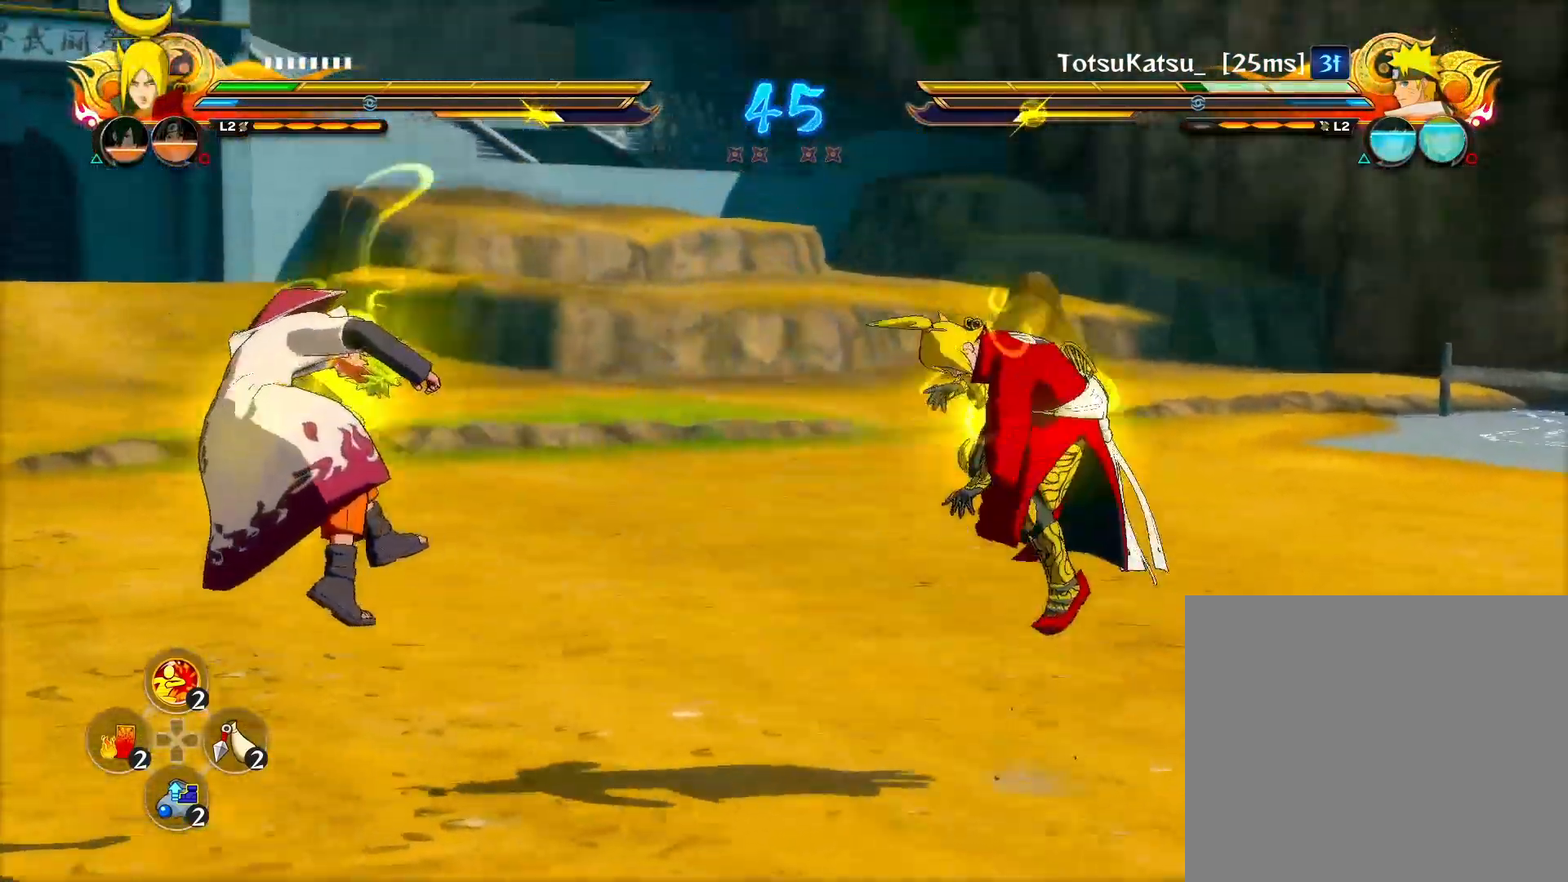
{"buttons": ["R2"], "left_stick": "center", "right_stick": "center", "events": [[67, "left_stick", "center"], [150, "CIRCLE", "down"], [217, "CIRCLE", "up"]]}